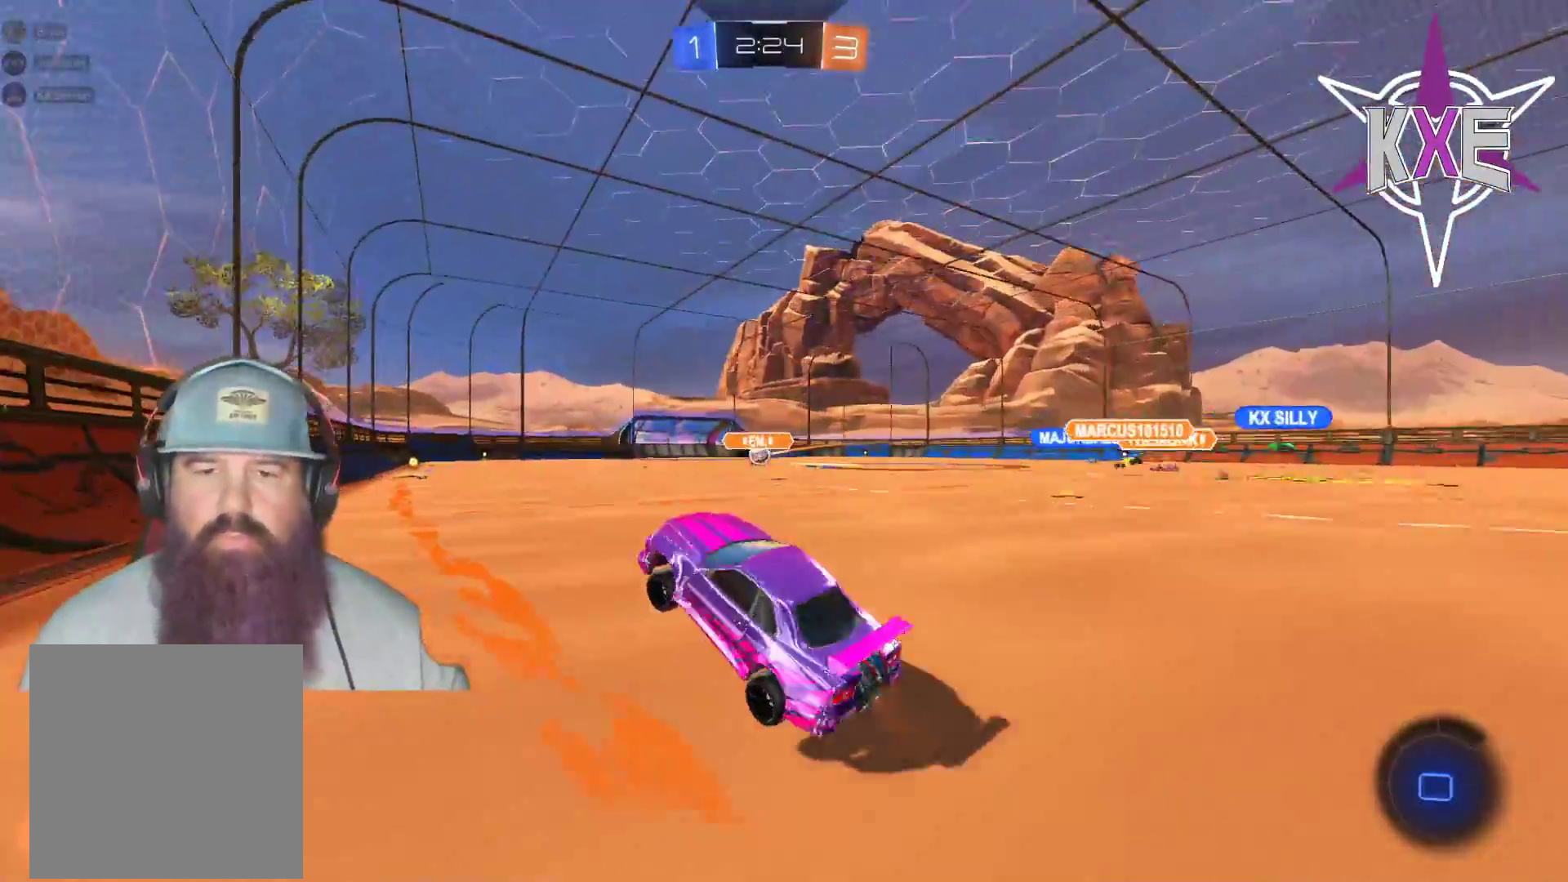
Gameplay with a controller (PlayStation layout); each line is a JSON object with the inputs held at the frame after it. "events" lists button and stick changes between this image and that frame as [ms after this image, input, new state], when the widget could be followed in between.
{"buttons": ["R1", "R2"], "left_stick": "center", "right_stick": "center", "events": [[350, "R1", "down"]]}
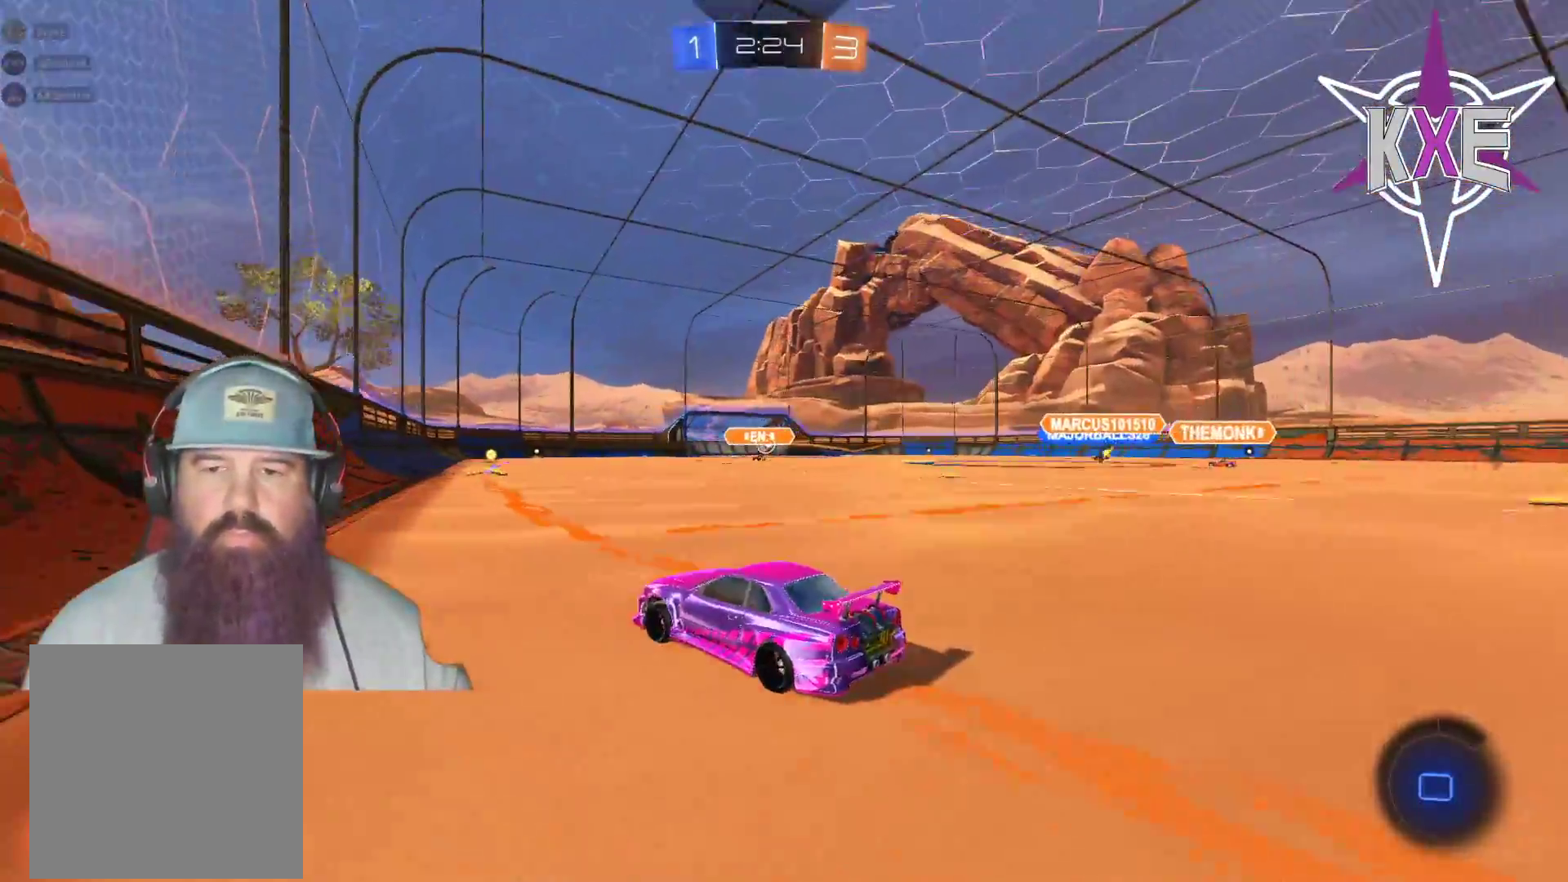
{"buttons": [], "left_stick": "center", "right_stick": "center", "events": [[17, "left_stick", "right"], [167, "R1", "up"], [217, "left_stick", "center"], [317, "R2", "up"]]}
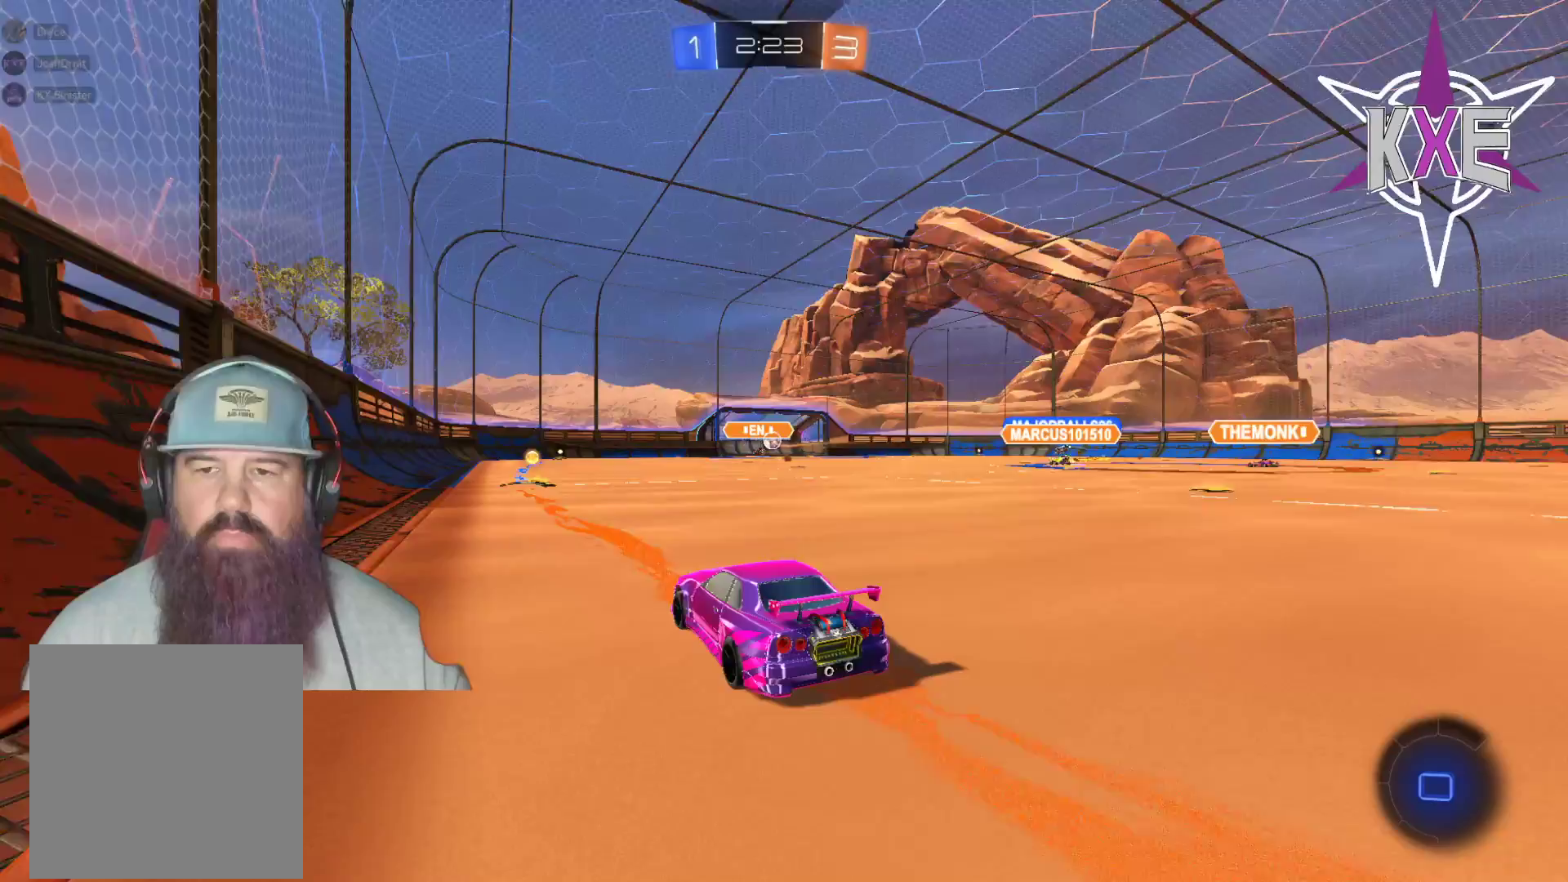
{"buttons": [], "left_stick": "center", "right_stick": "center", "events": []}
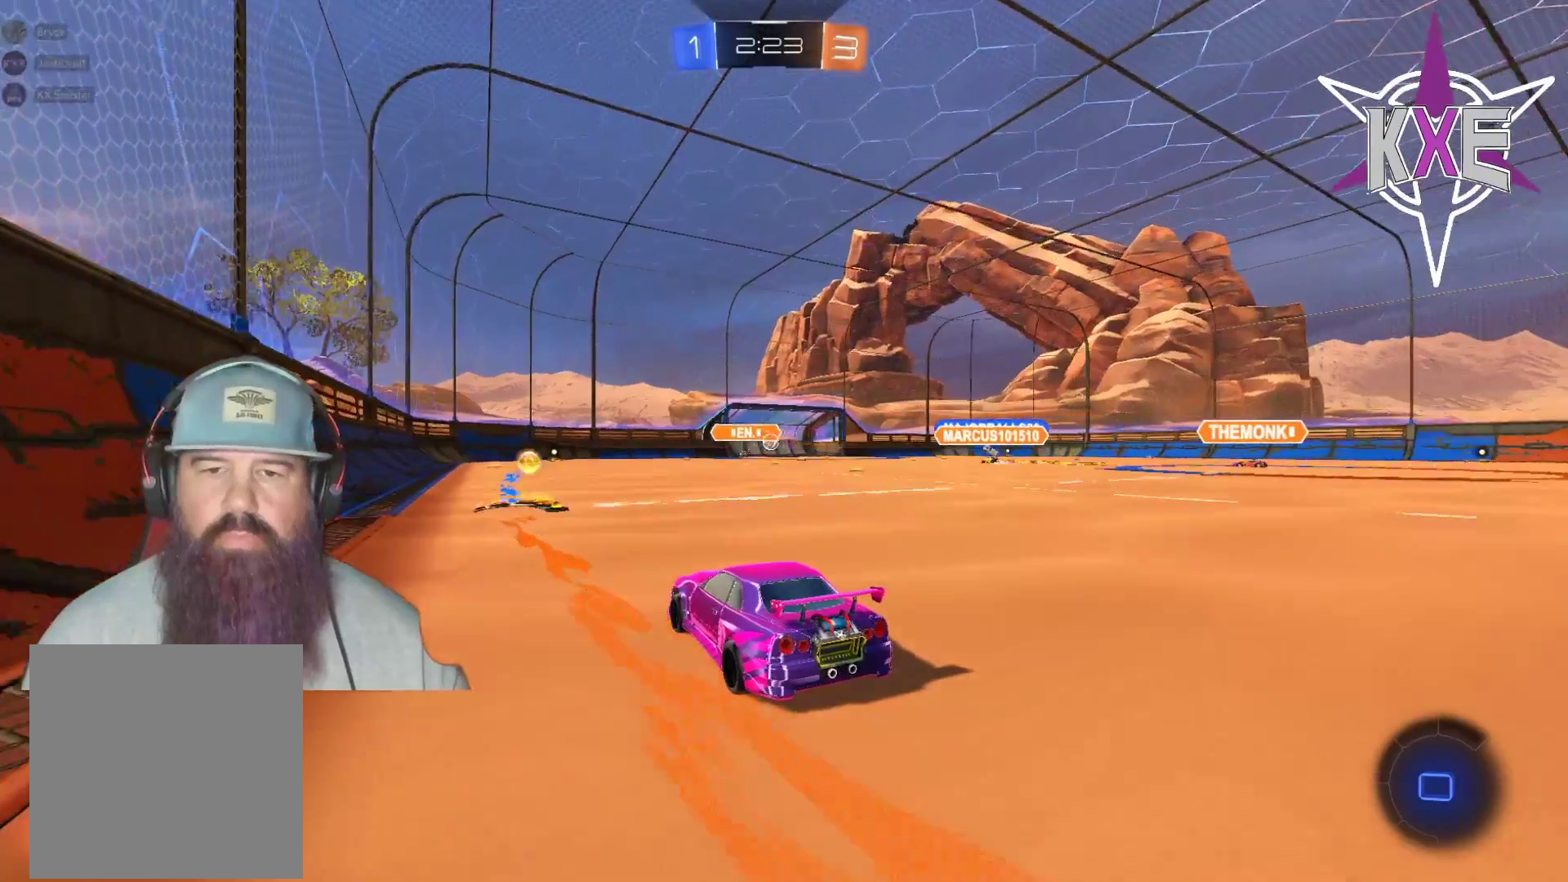
{"buttons": [], "left_stick": "center", "right_stick": "center", "events": []}
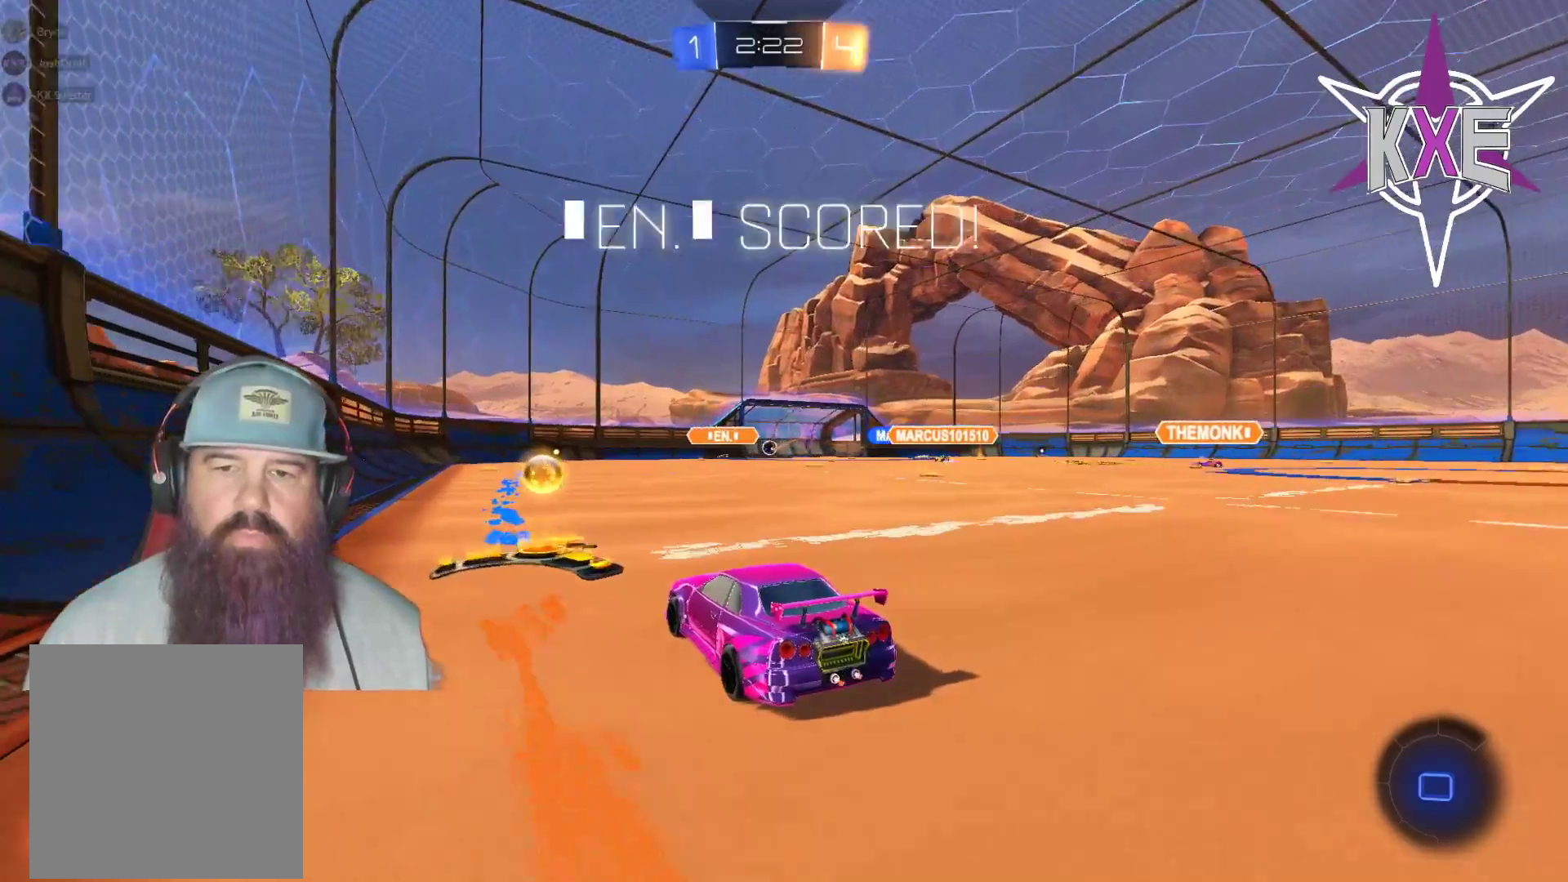
{"buttons": [], "left_stick": "center", "right_stick": "center", "events": []}
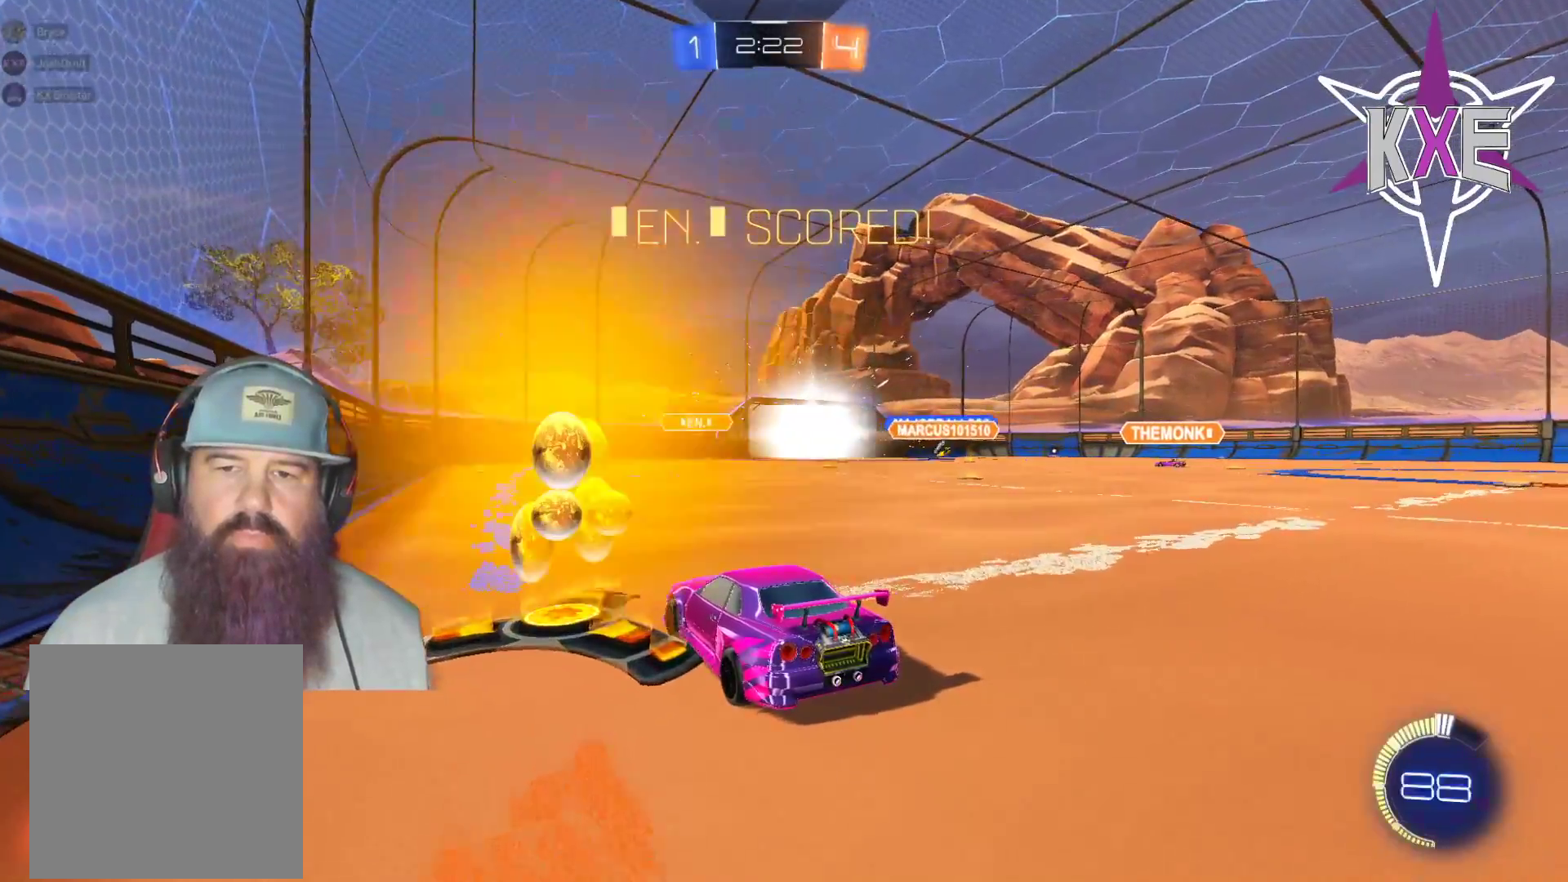
{"buttons": [], "left_stick": "center", "right_stick": "center", "events": []}
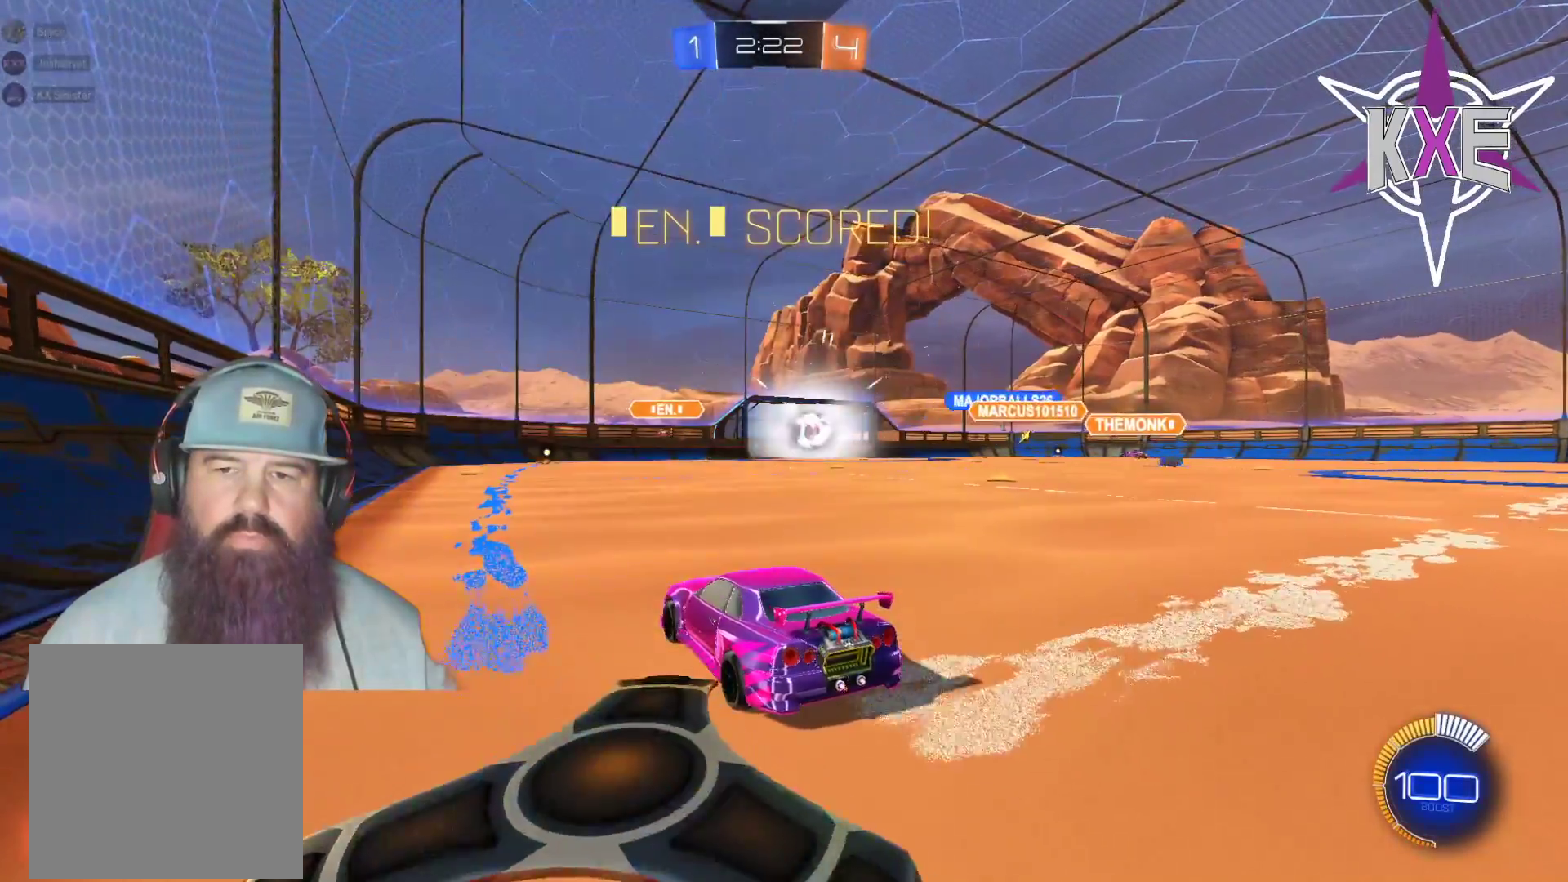
{"buttons": [], "left_stick": "center", "right_stick": "center", "events": []}
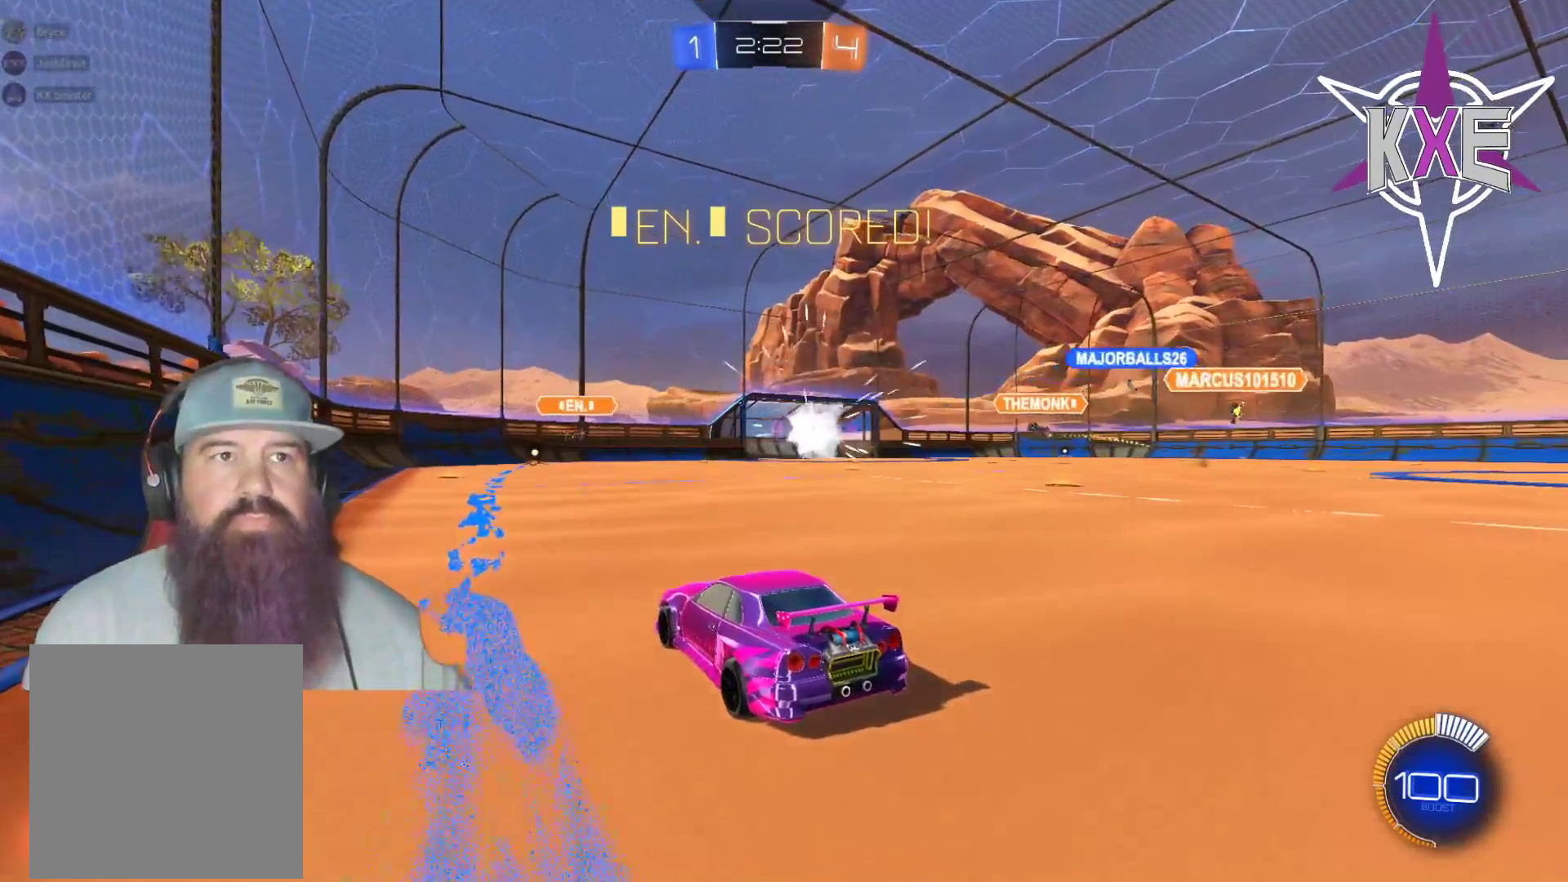
{"buttons": [], "left_stick": "up", "right_stick": "center", "events": [[200, "CROSS", "down"], [317, "left_stick", "up"], [367, "CROSS", "up"]]}
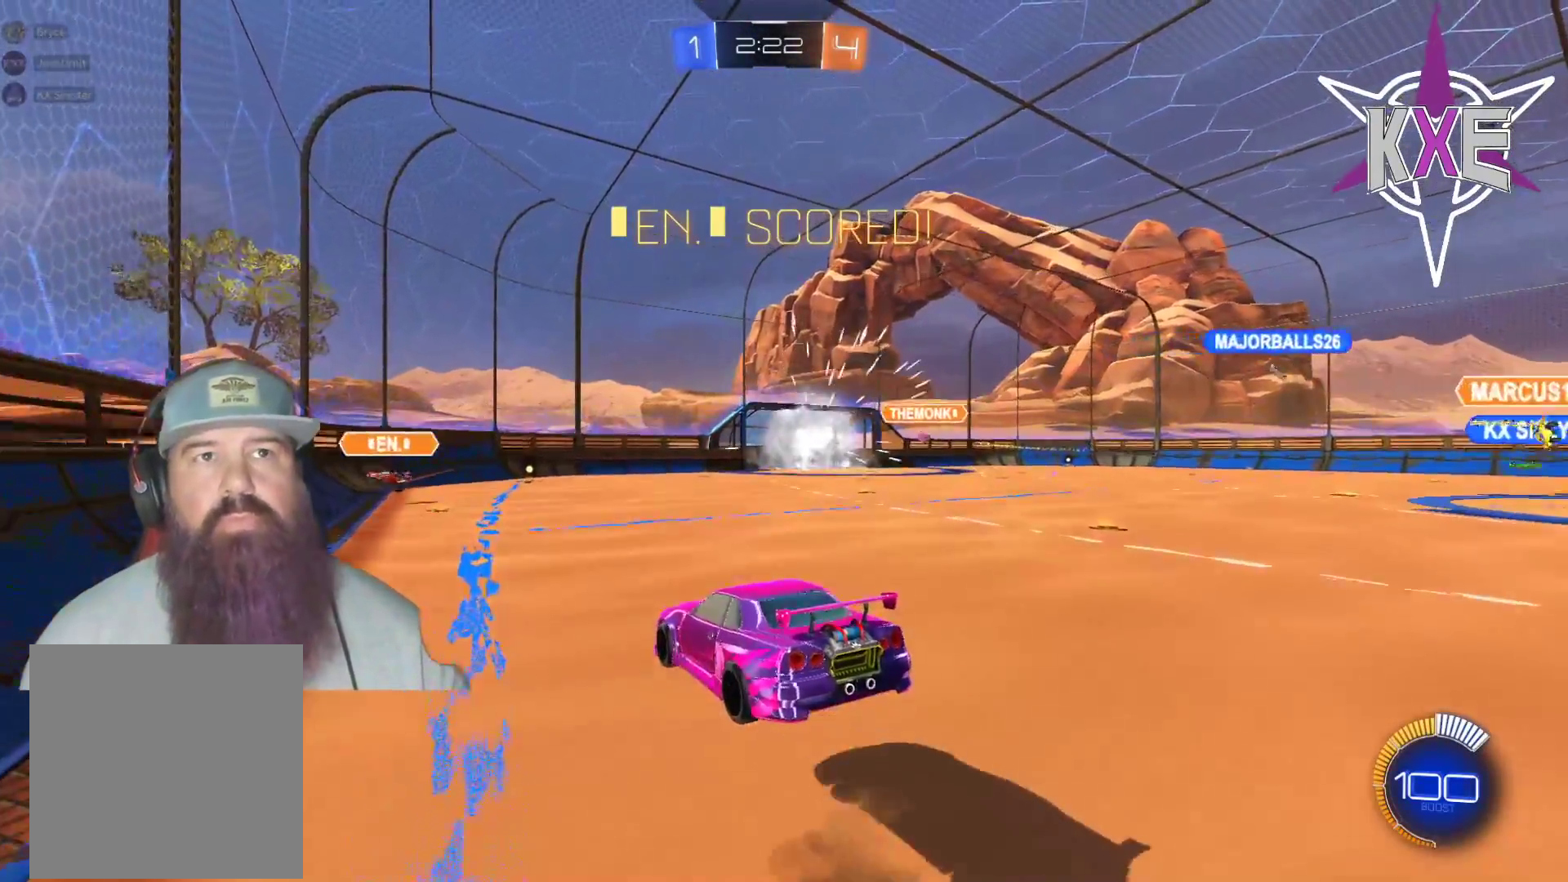
{"buttons": [], "left_stick": "center", "right_stick": "center", "events": [[67, "left_stick", "center"]]}
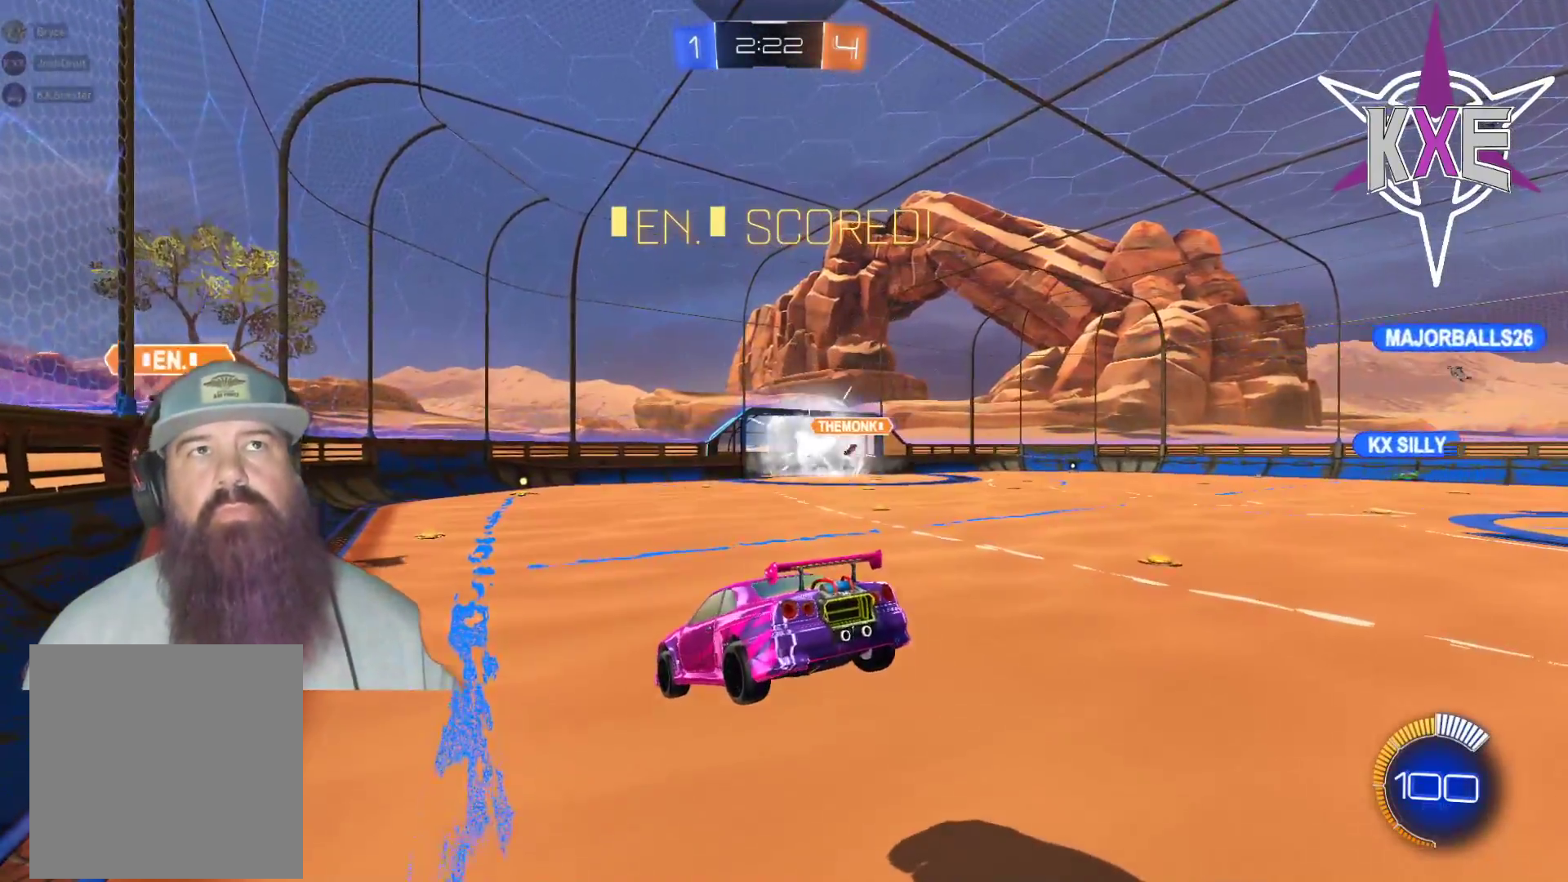
{"buttons": [], "left_stick": "center", "right_stick": "center", "events": [[167, "left_stick", "down"], [217, "CROSS", "down"], [383, "CROSS", "up"], [433, "left_stick", "center"]]}
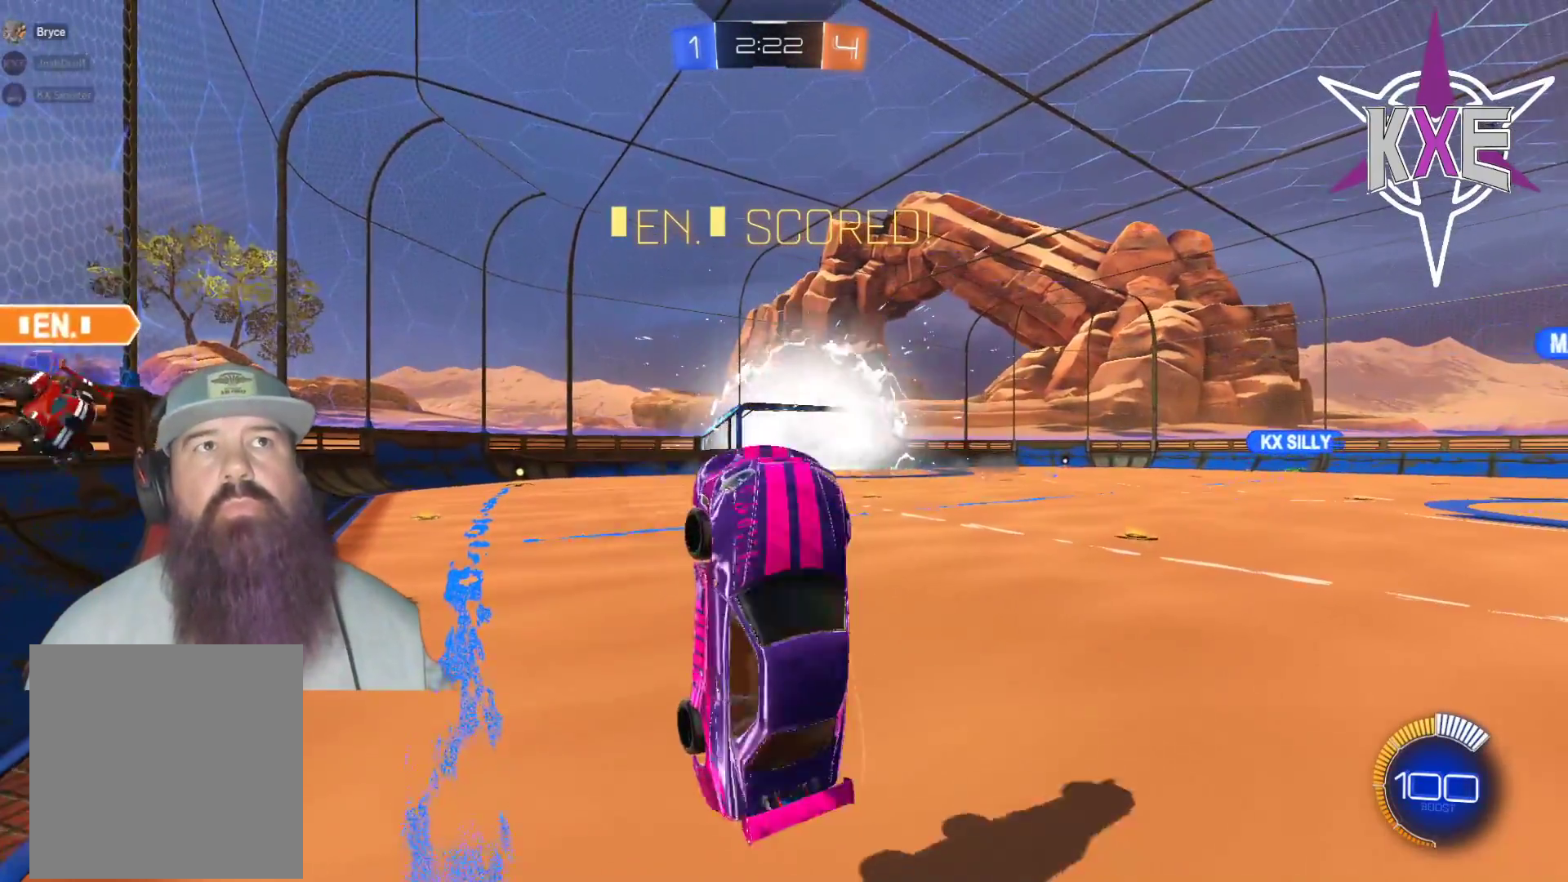
{"buttons": ["CROSS", "SQUARE"], "left_stick": "center", "right_stick": "center", "events": [[367, "SQUARE", "down"], [483, "CROSS", "down"]]}
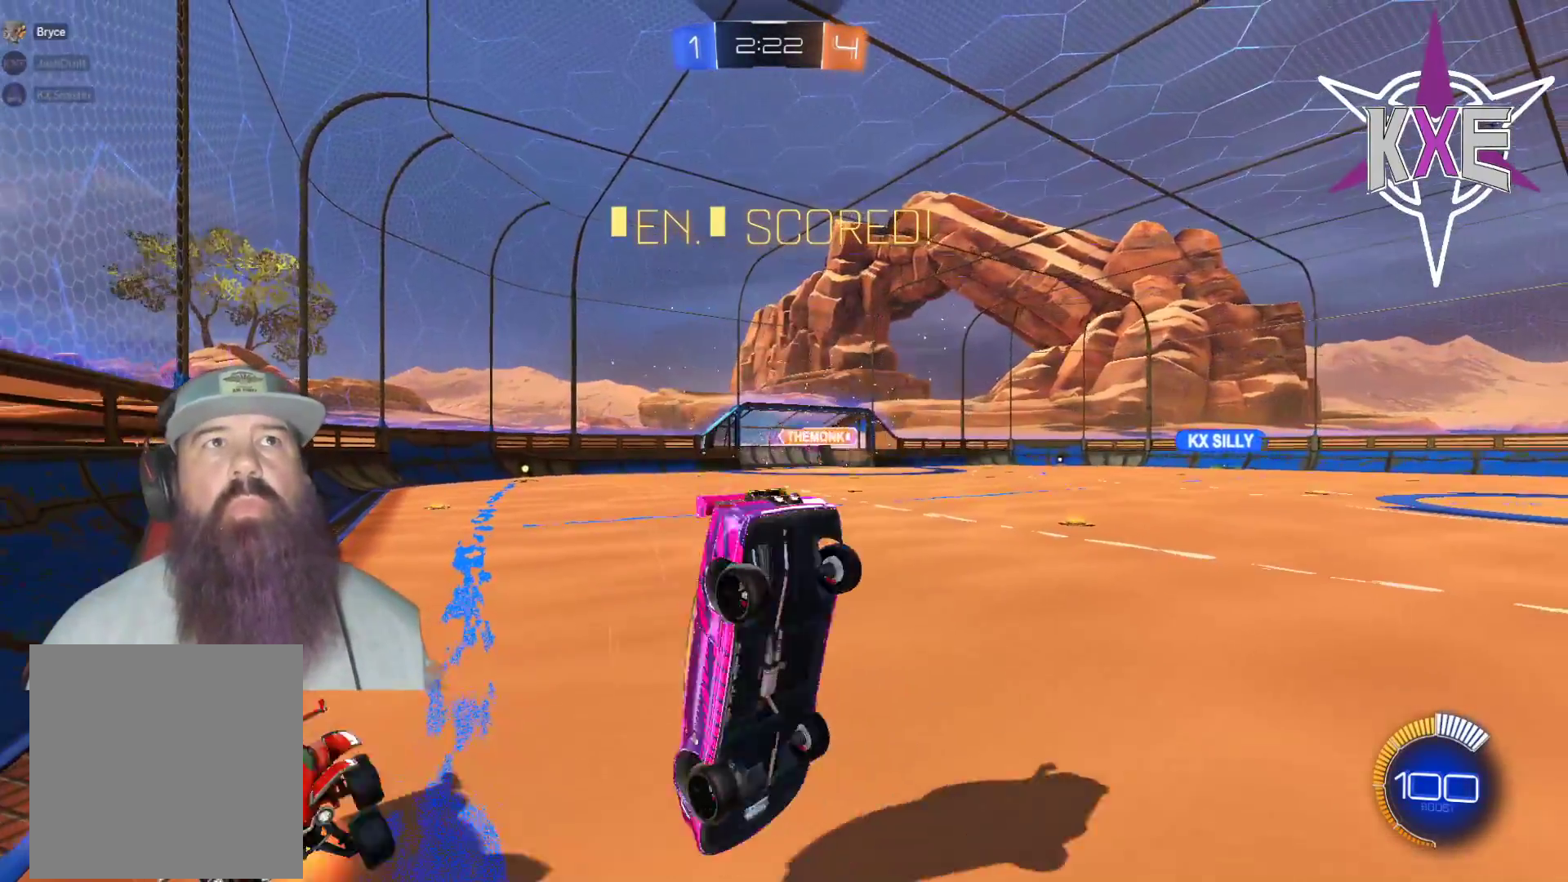
{"buttons": [], "left_stick": "center", "right_stick": "center", "events": [[67, "R1", "down"], [267, "CROSS", "up"], [283, "SQUARE", "up"], [333, "R1", "up"]]}
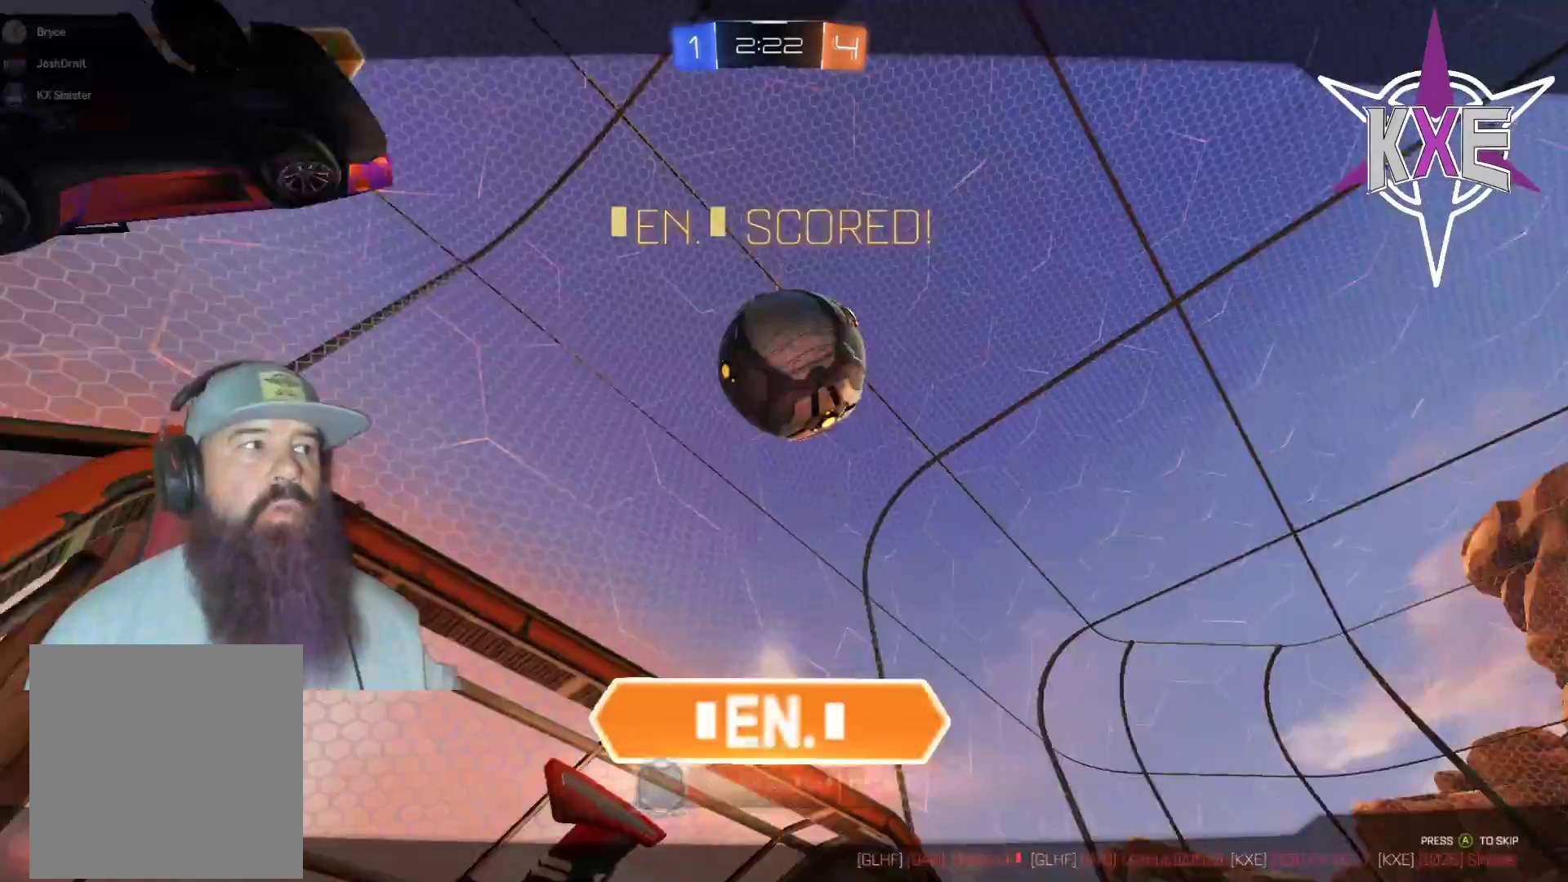
{"buttons": [], "left_stick": "center", "right_stick": "center", "events": []}
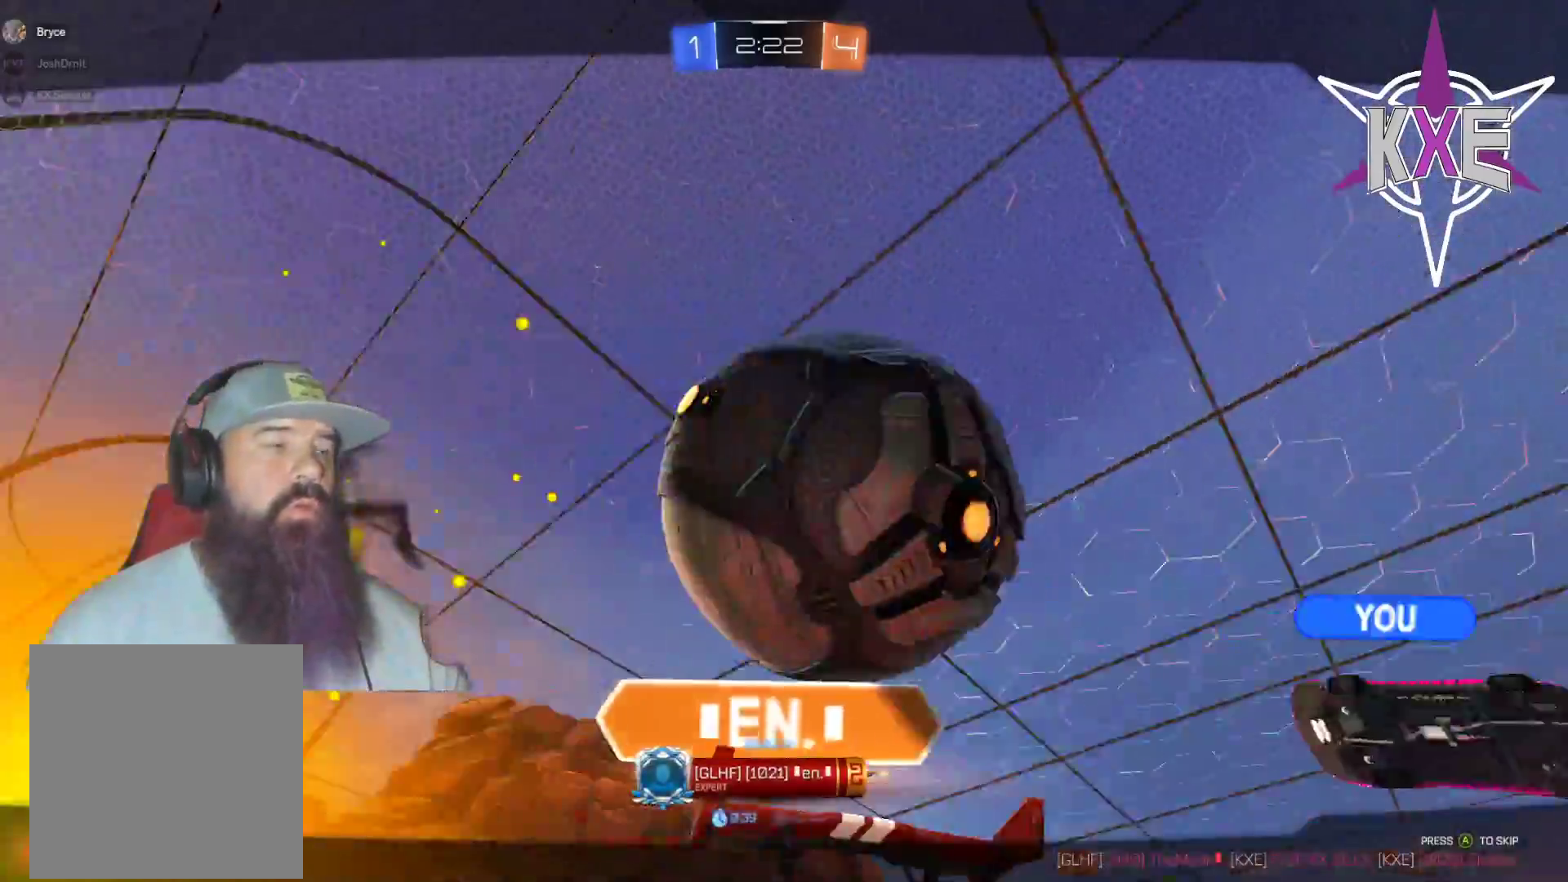
{"buttons": [], "left_stick": "center", "right_stick": "center", "events": []}
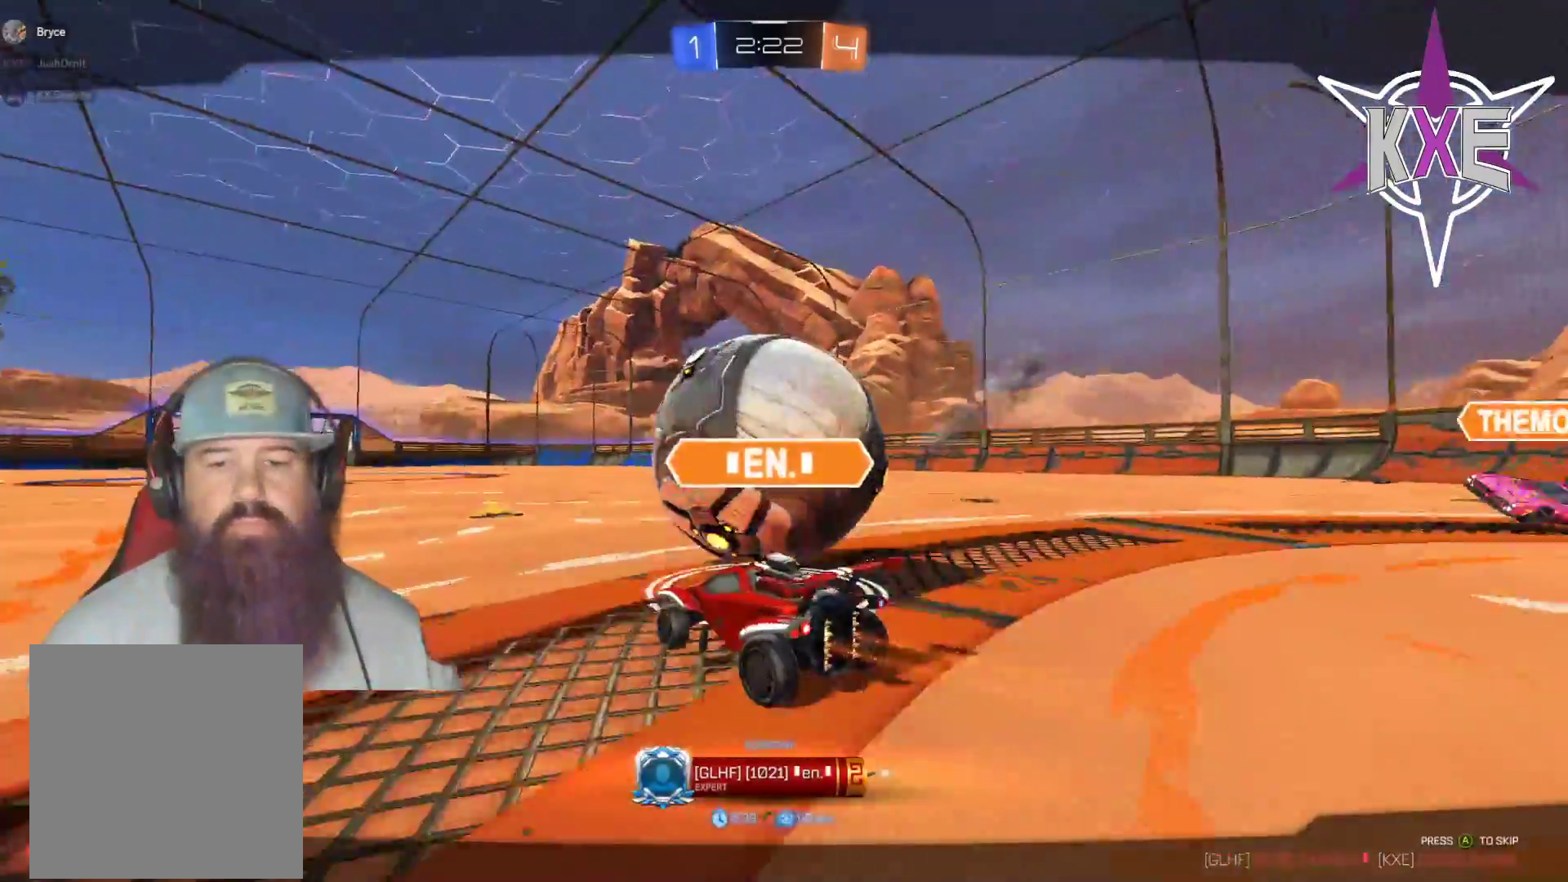
{"buttons": ["CROSS"], "left_stick": "center", "right_stick": "center", "events": [[383, "CROSS", "down"]]}
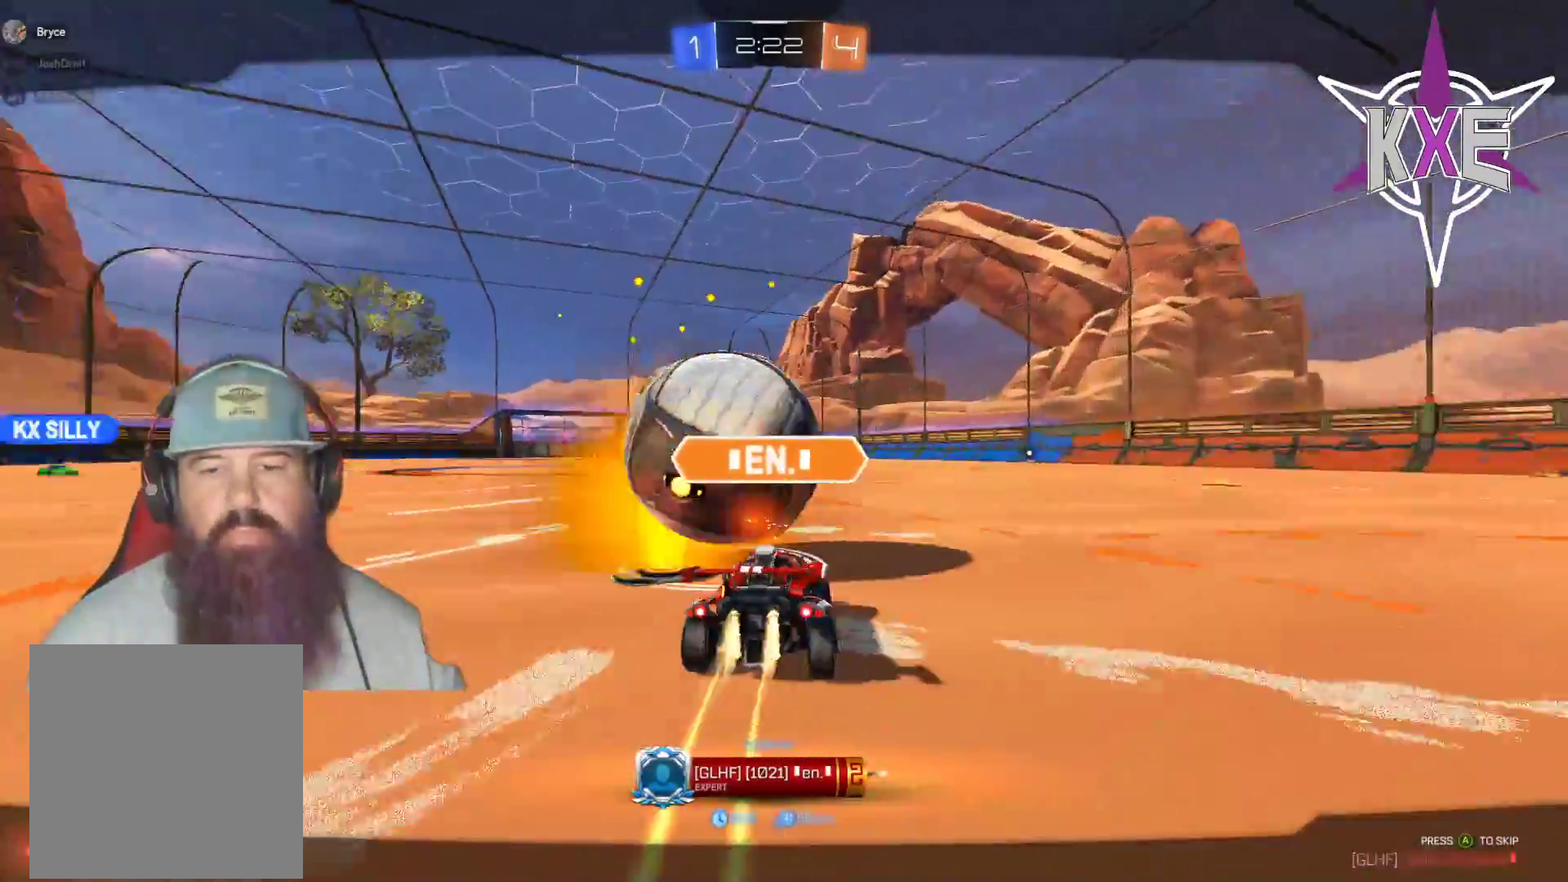
{"buttons": [], "left_stick": "center", "right_stick": "center", "events": [[17, "CROSS", "up"], [117, "CROSS", "down"], [217, "CROSS", "up"]]}
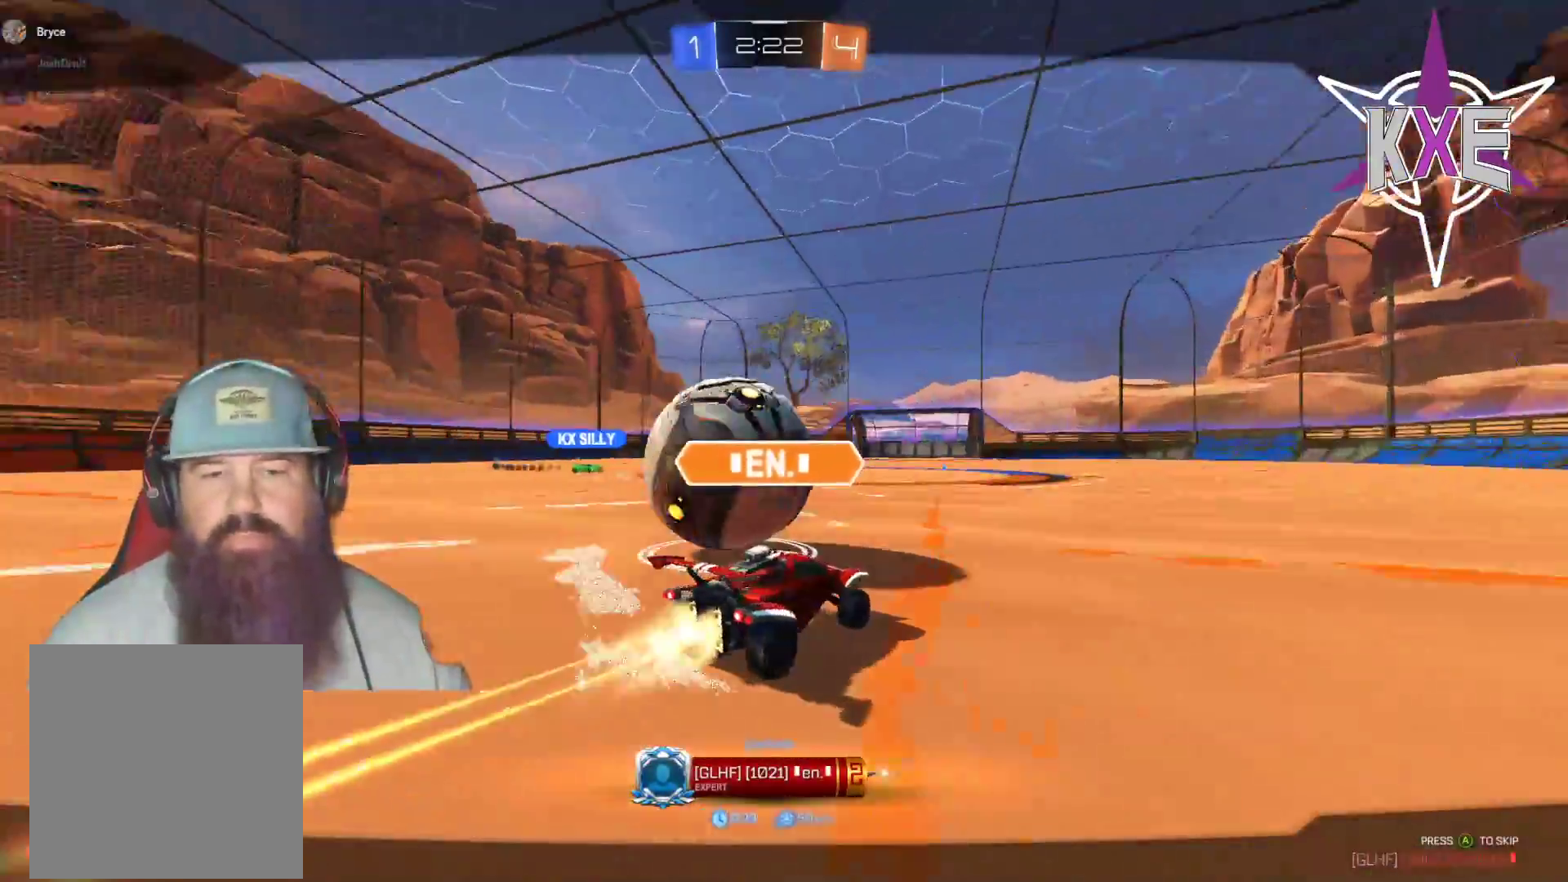
{"buttons": [], "left_stick": "center", "right_stick": "center", "events": []}
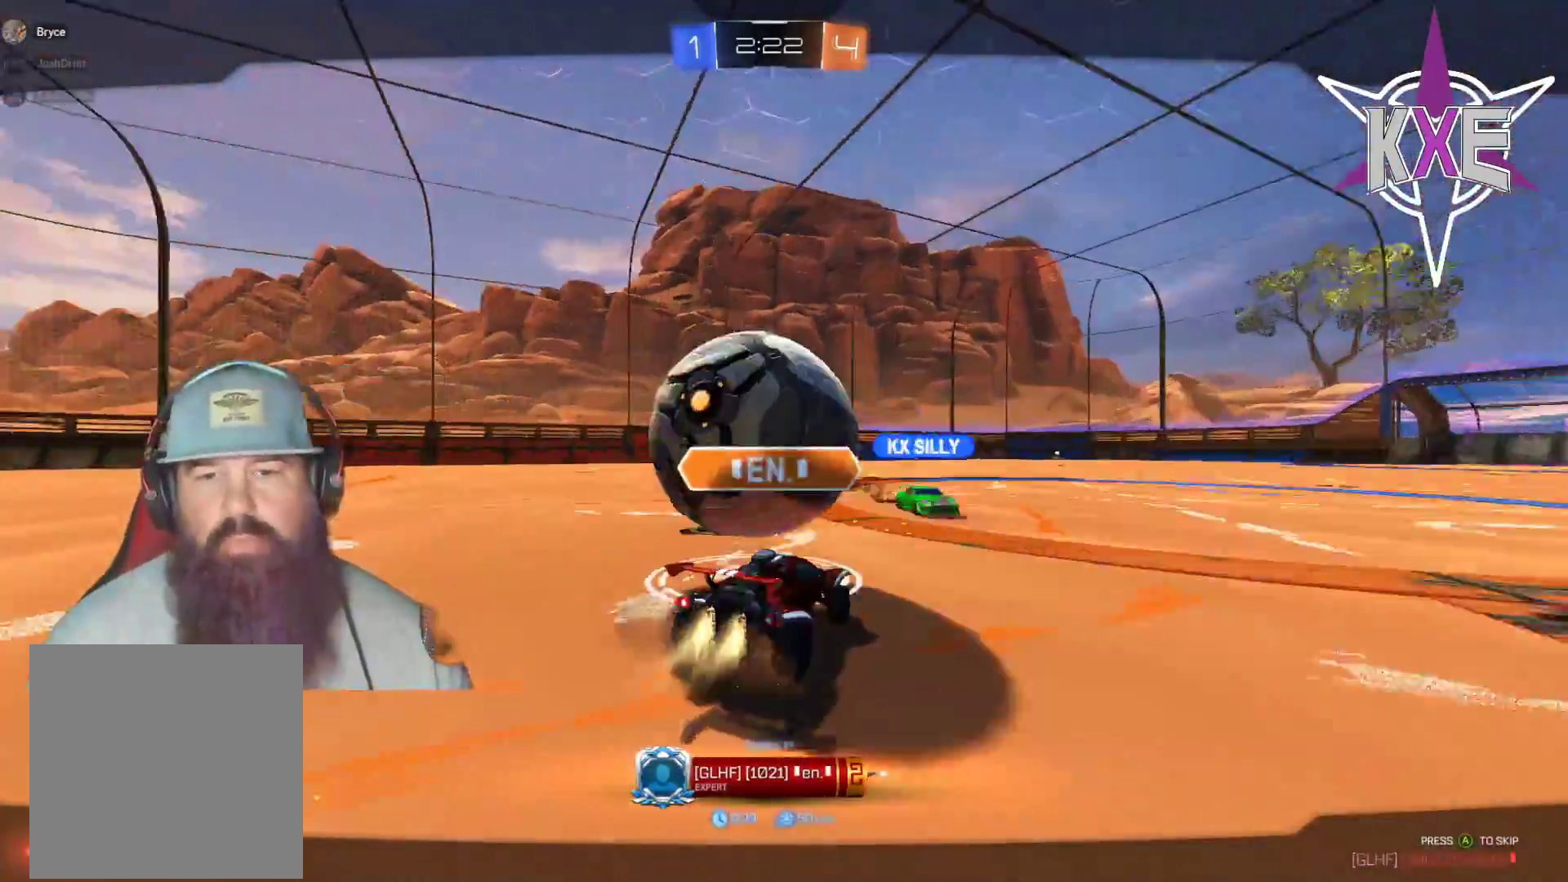
{"buttons": [], "left_stick": "center", "right_stick": "center", "events": []}
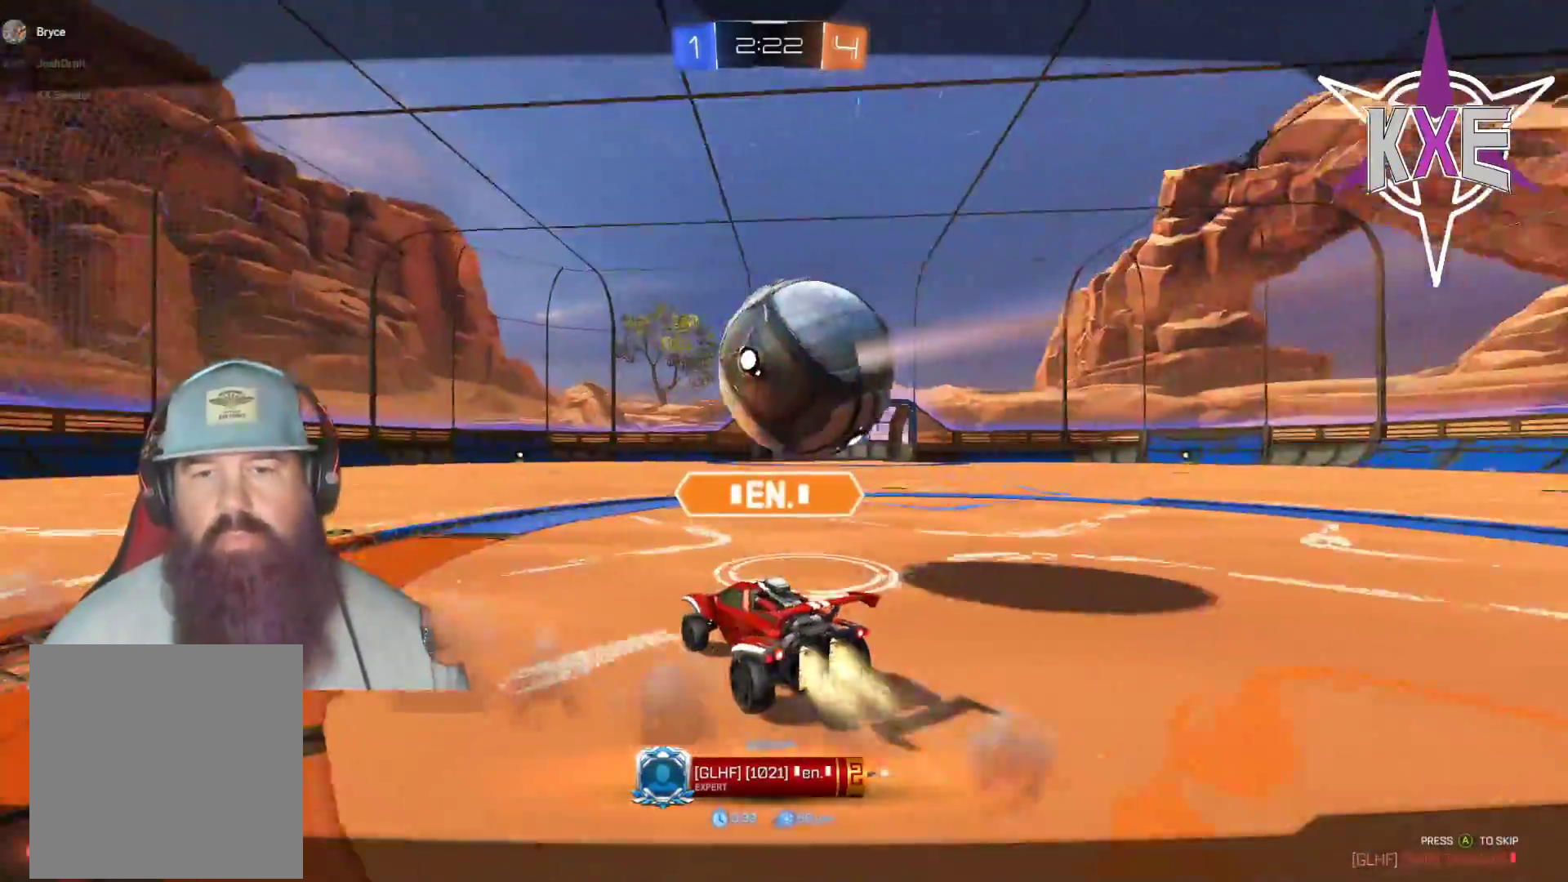
{"buttons": [], "left_stick": "center", "right_stick": "center", "events": []}
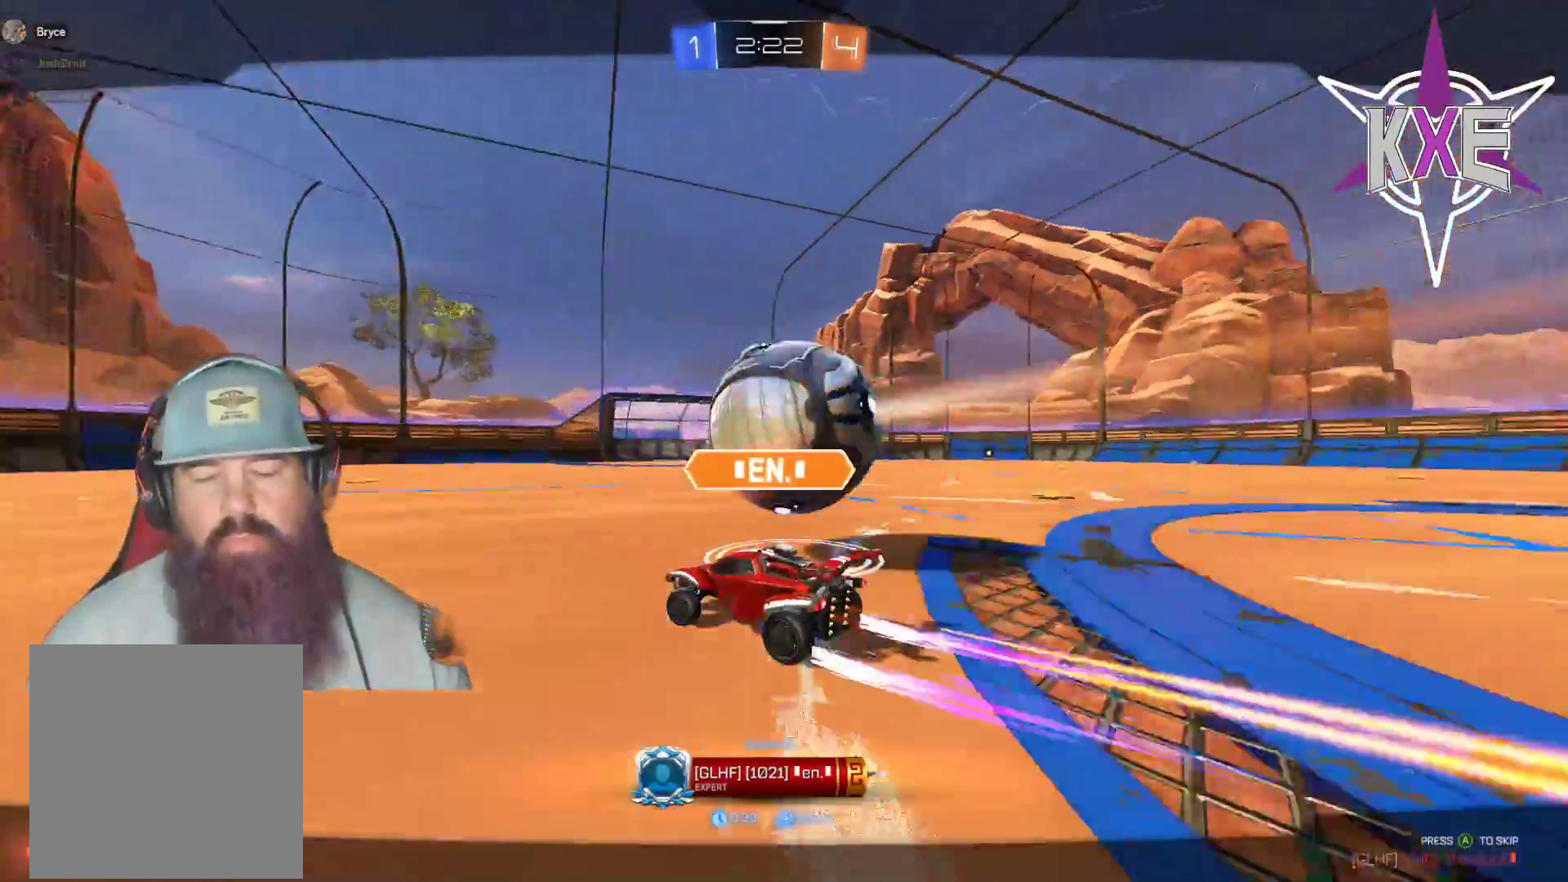
{"buttons": ["CROSS"], "left_stick": "center", "right_stick": "center", "events": [[17, "CROSS", "down"], [150, "CROSS", "up"], [233, "CROSS", "down"], [317, "left_stick", "up"], [367, "CROSS", "up"], [417, "left_stick", "center"], [500, "CROSS", "down"]]}
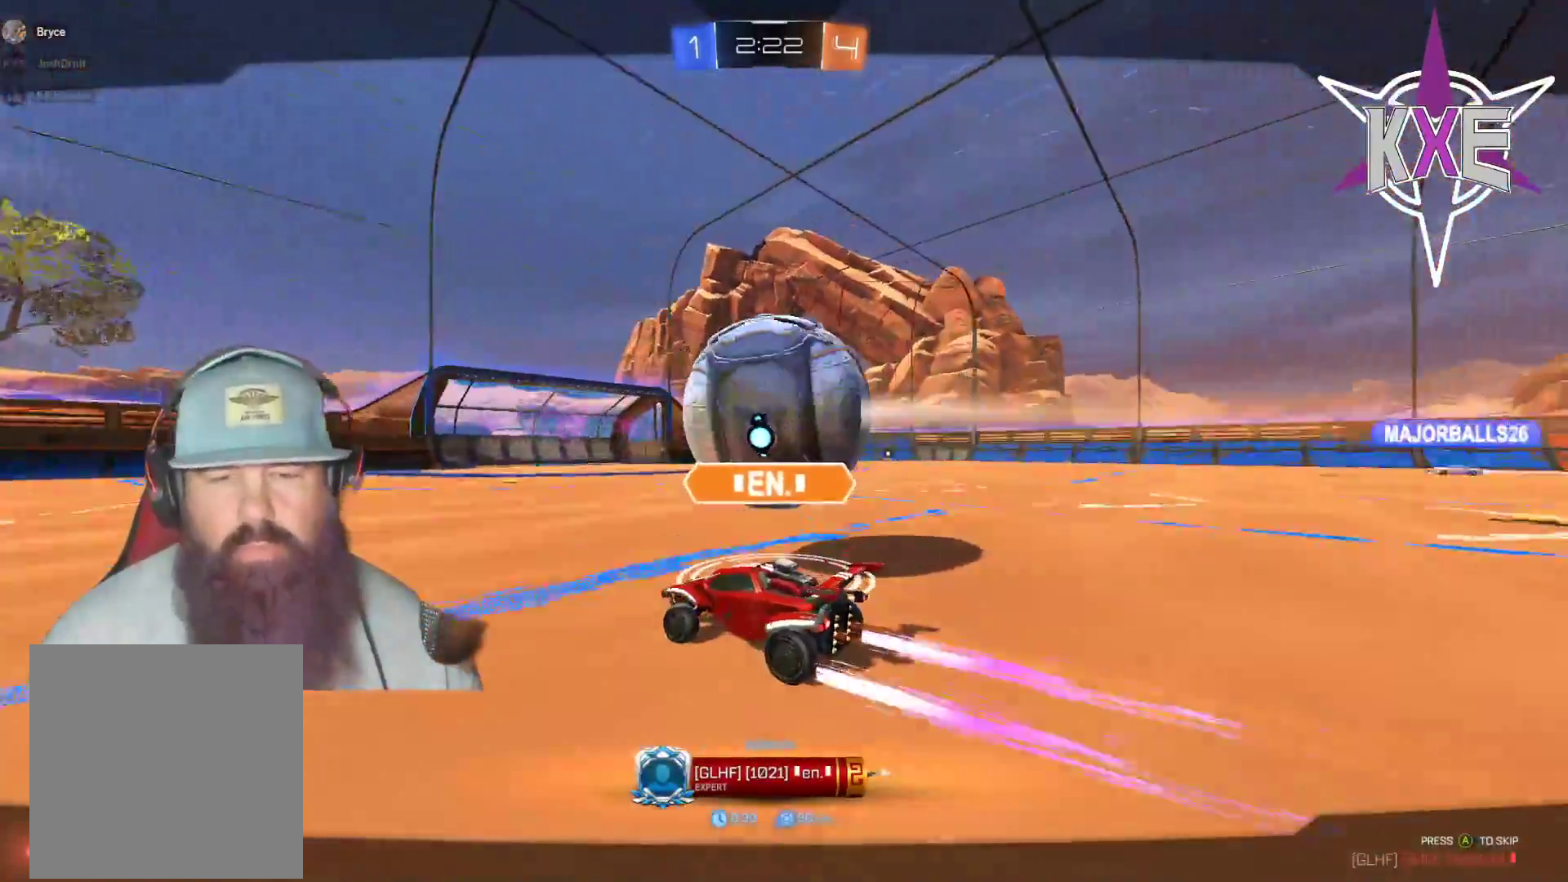
{"buttons": [], "left_stick": "center", "right_stick": "center", "events": [[117, "CROSS", "up"], [233, "CROSS", "down"], [350, "CROSS", "up"]]}
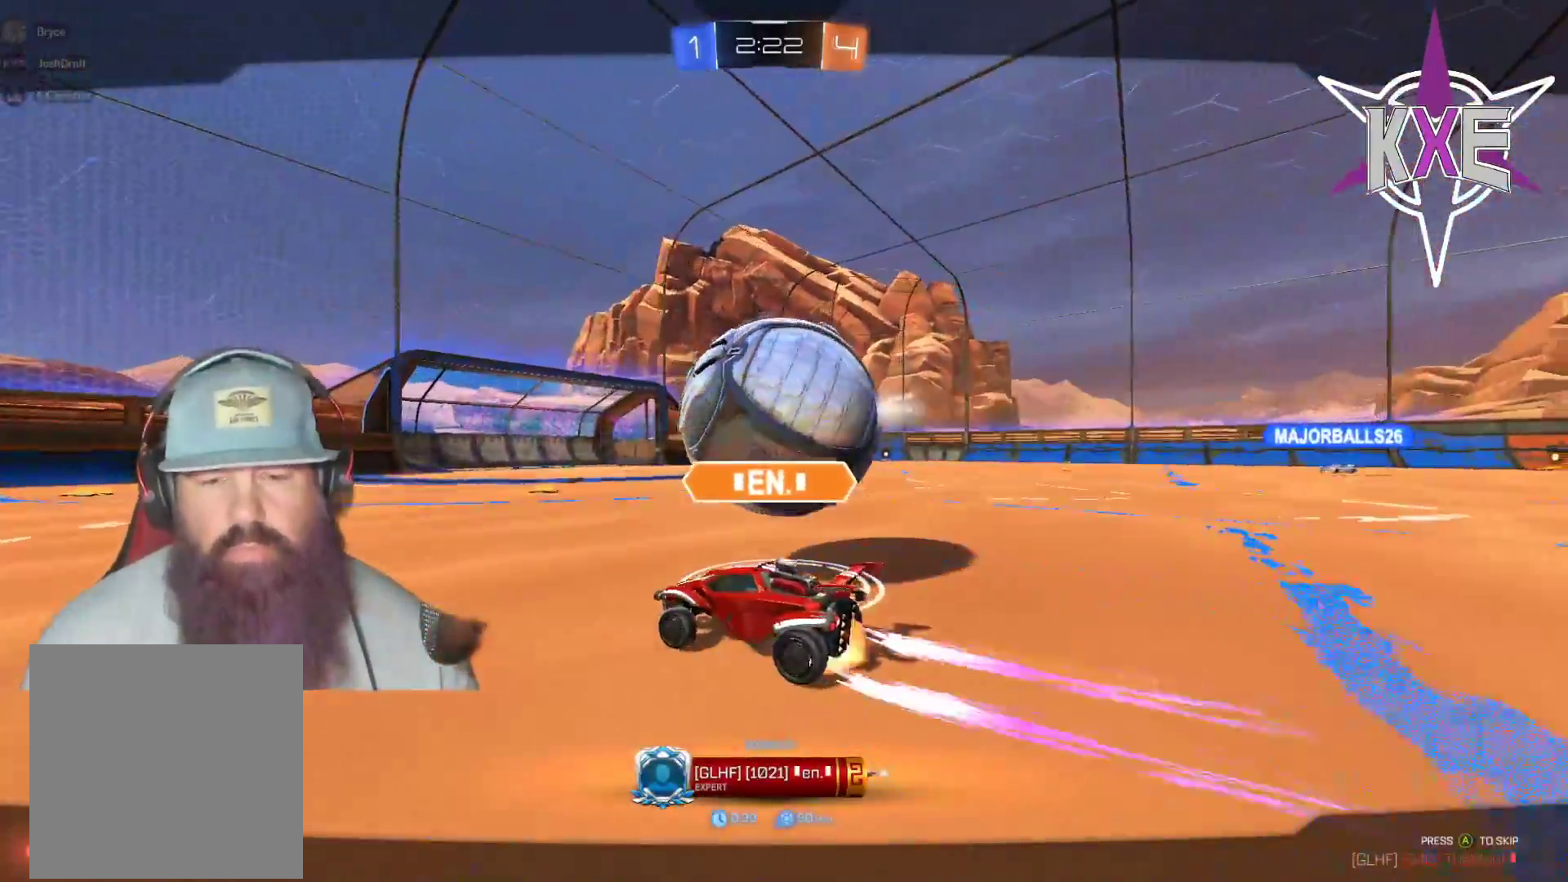
{"buttons": [], "left_stick": "center", "right_stick": "center", "events": [[400, "CROSS", "down"], [500, "CROSS", "up"]]}
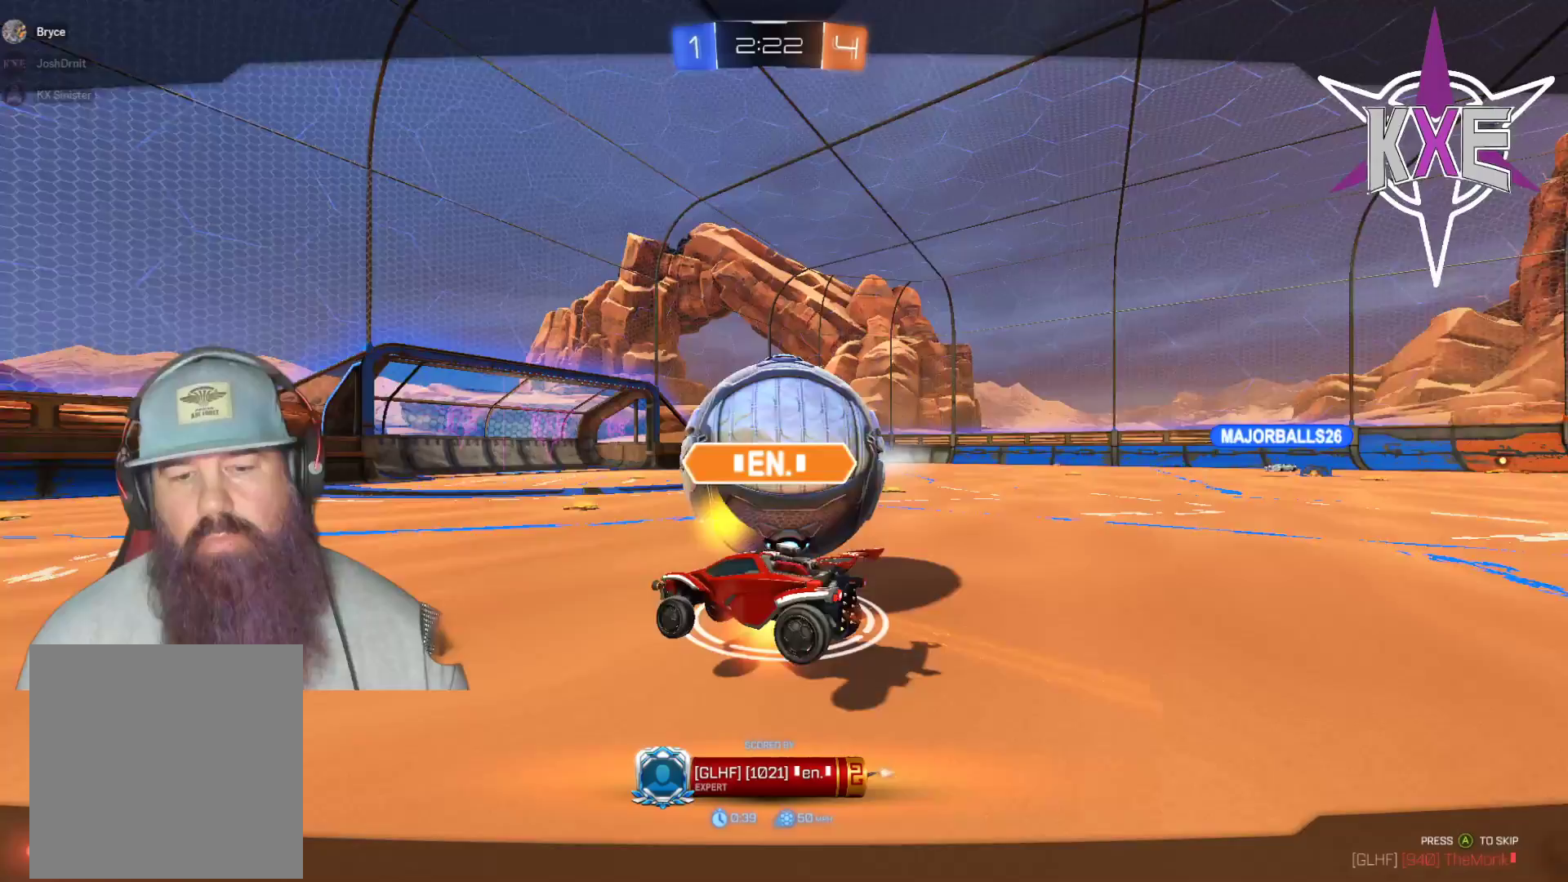
{"buttons": [], "left_stick": "center", "right_stick": "center", "events": [[100, "CROSS", "down"], [200, "CROSS", "up"], [300, "CROSS", "down"], [400, "CROSS", "up"]]}
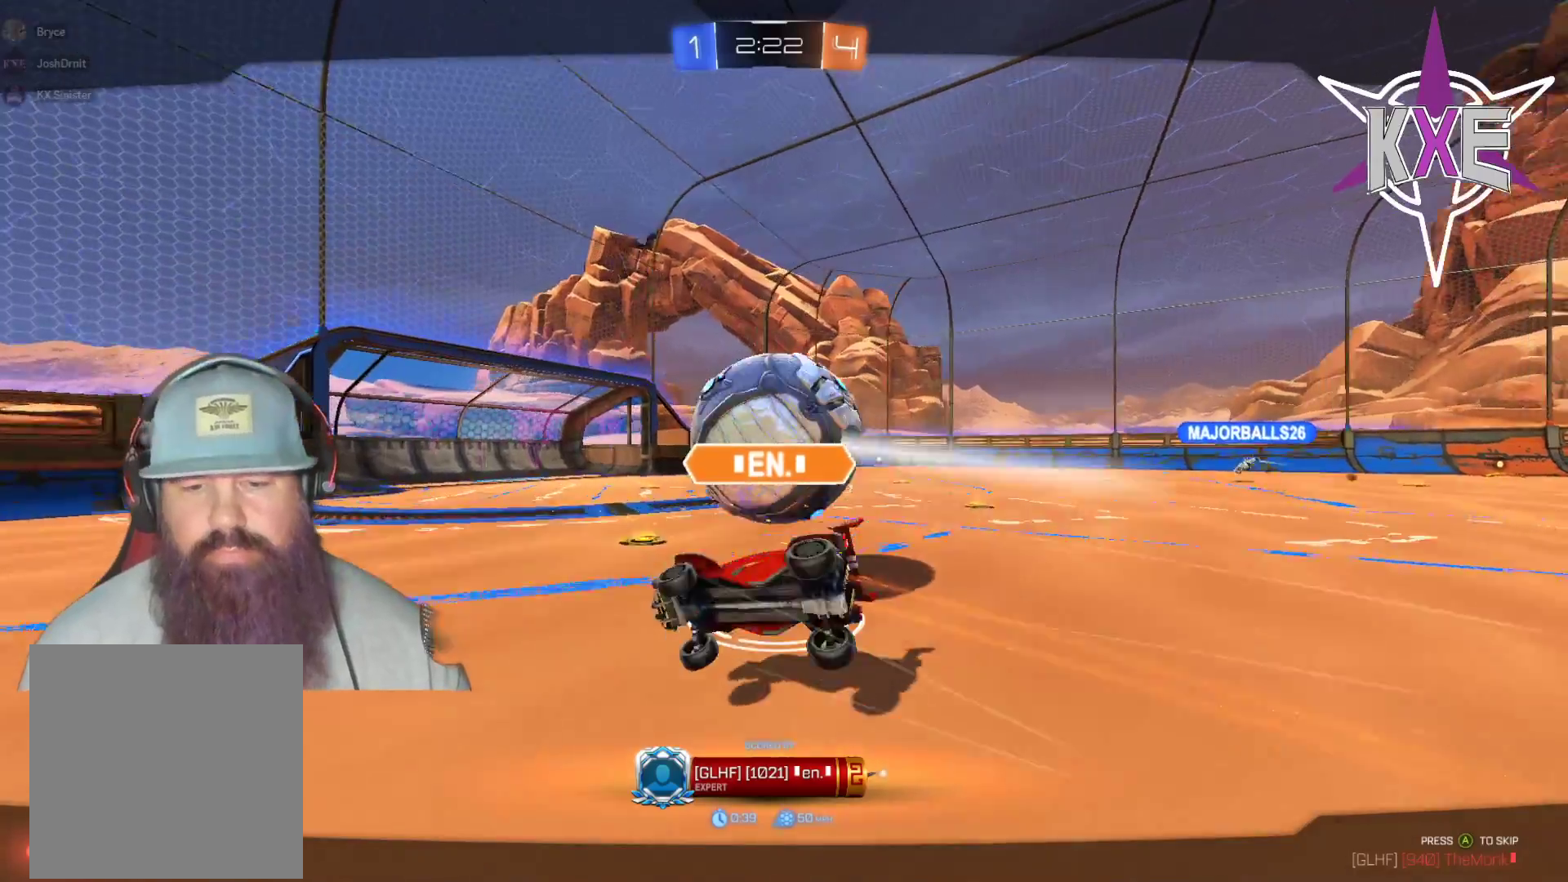
{"buttons": [], "left_stick": "center", "right_stick": "center", "events": []}
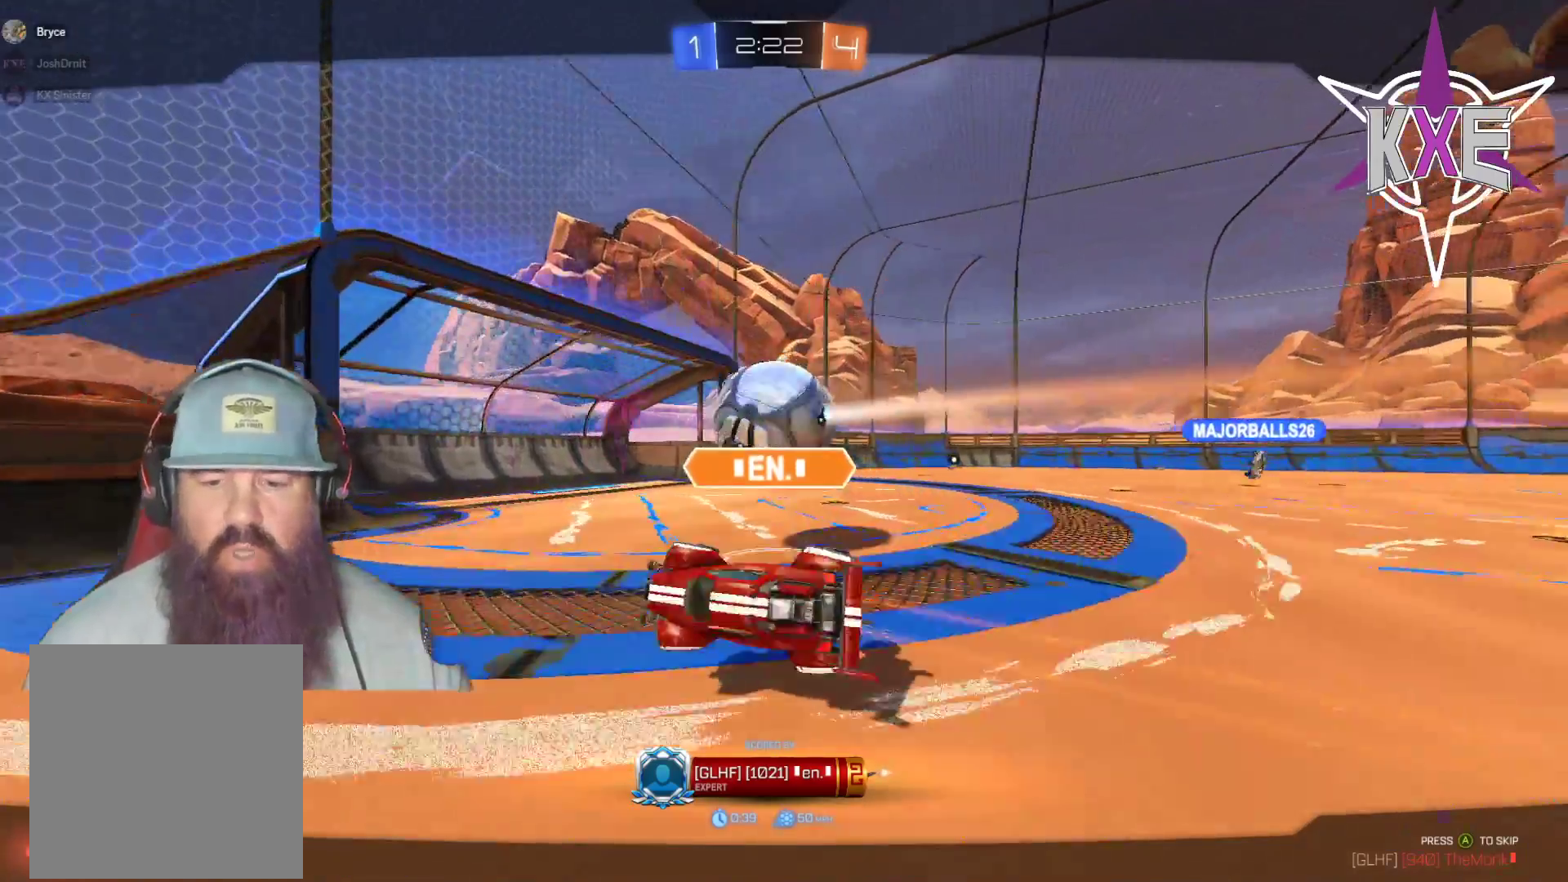
{"buttons": ["R1", "R2"], "left_stick": "center", "right_stick": "center", "events": [[333, "R2", "down"], [417, "R1", "down"]]}
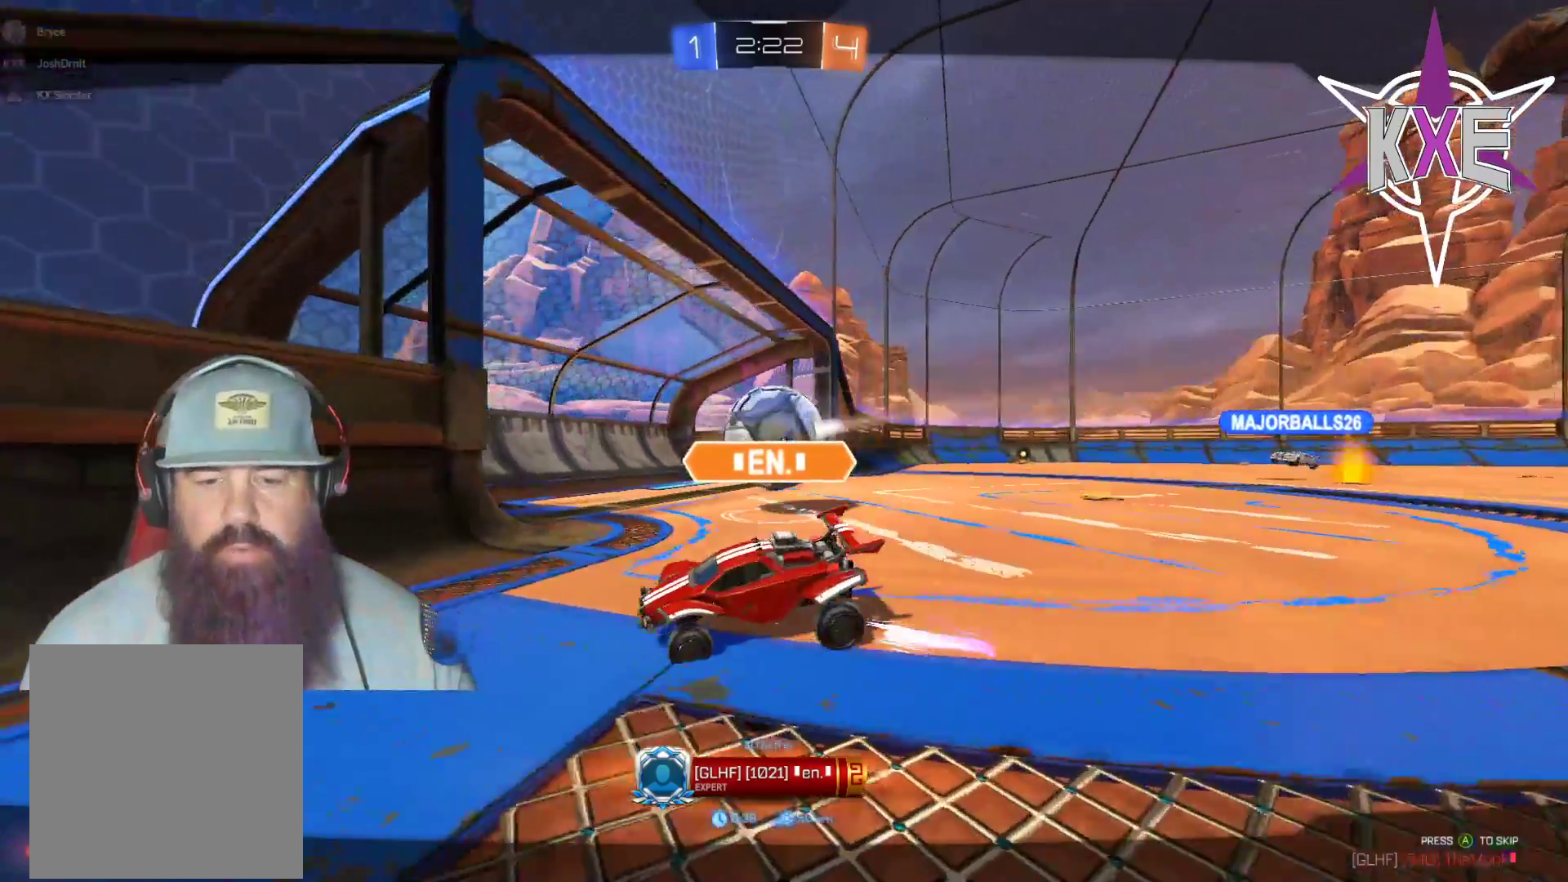
{"buttons": ["R2"], "left_stick": "center", "right_stick": "center", "events": [[33, "R1", "up"], [200, "R1", "down"], [267, "R1", "up"], [317, "R2", "up"], [450, "R2", "down"]]}
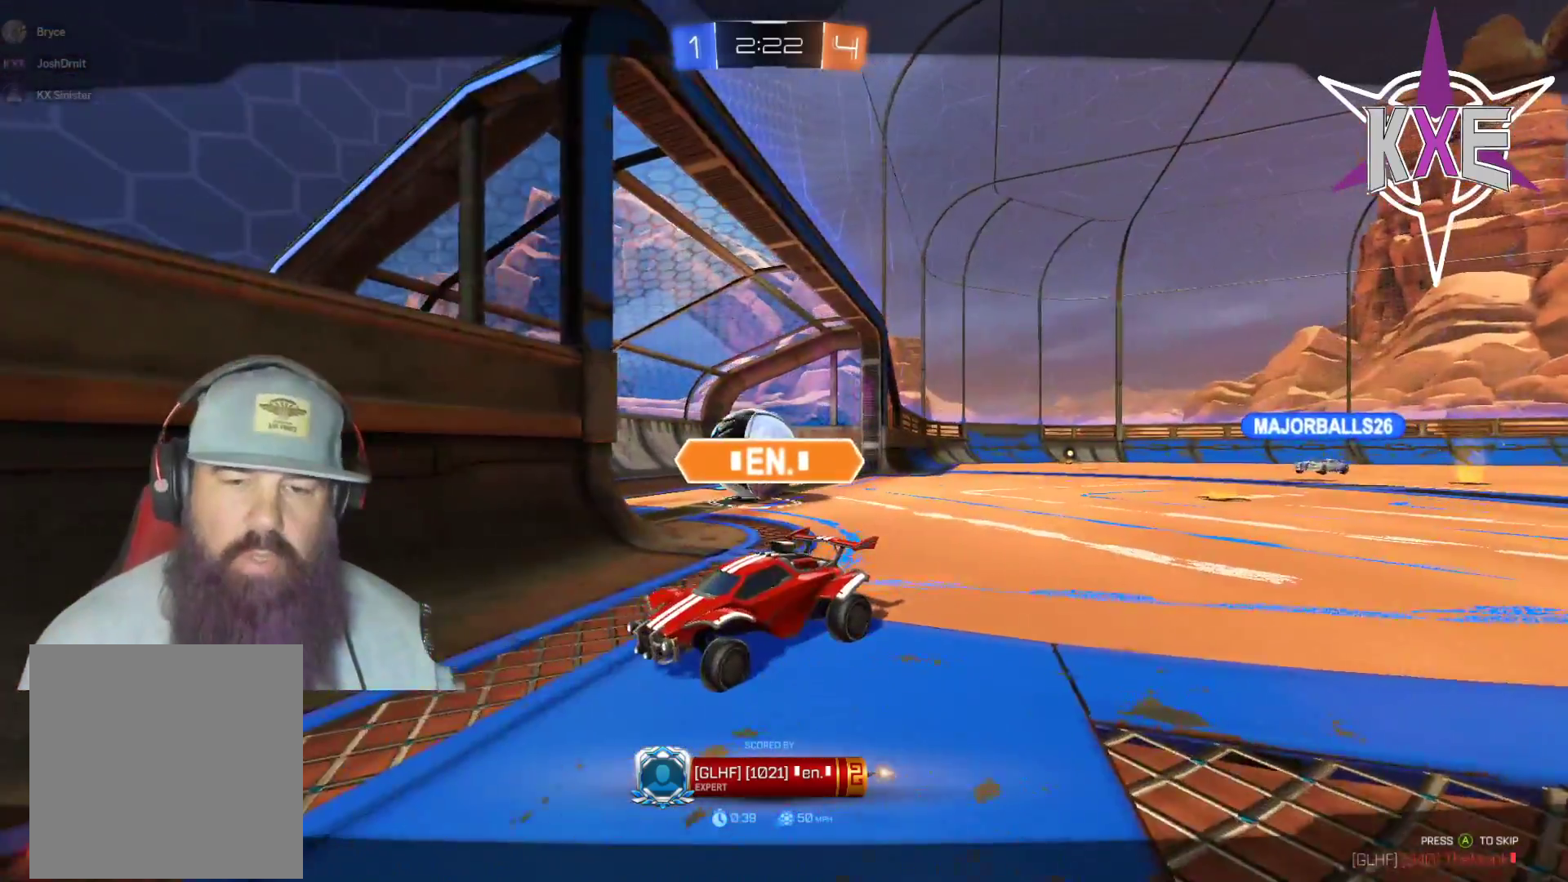
{"buttons": ["CROSS", "R2"], "left_stick": "center", "right_stick": "center", "events": [[17, "CROSS", "down"], [117, "CROSS", "up"], [217, "R2", "up"], [283, "CROSS", "down"], [283, "R2", "down"], [383, "CROSS", "up"], [483, "CROSS", "down"]]}
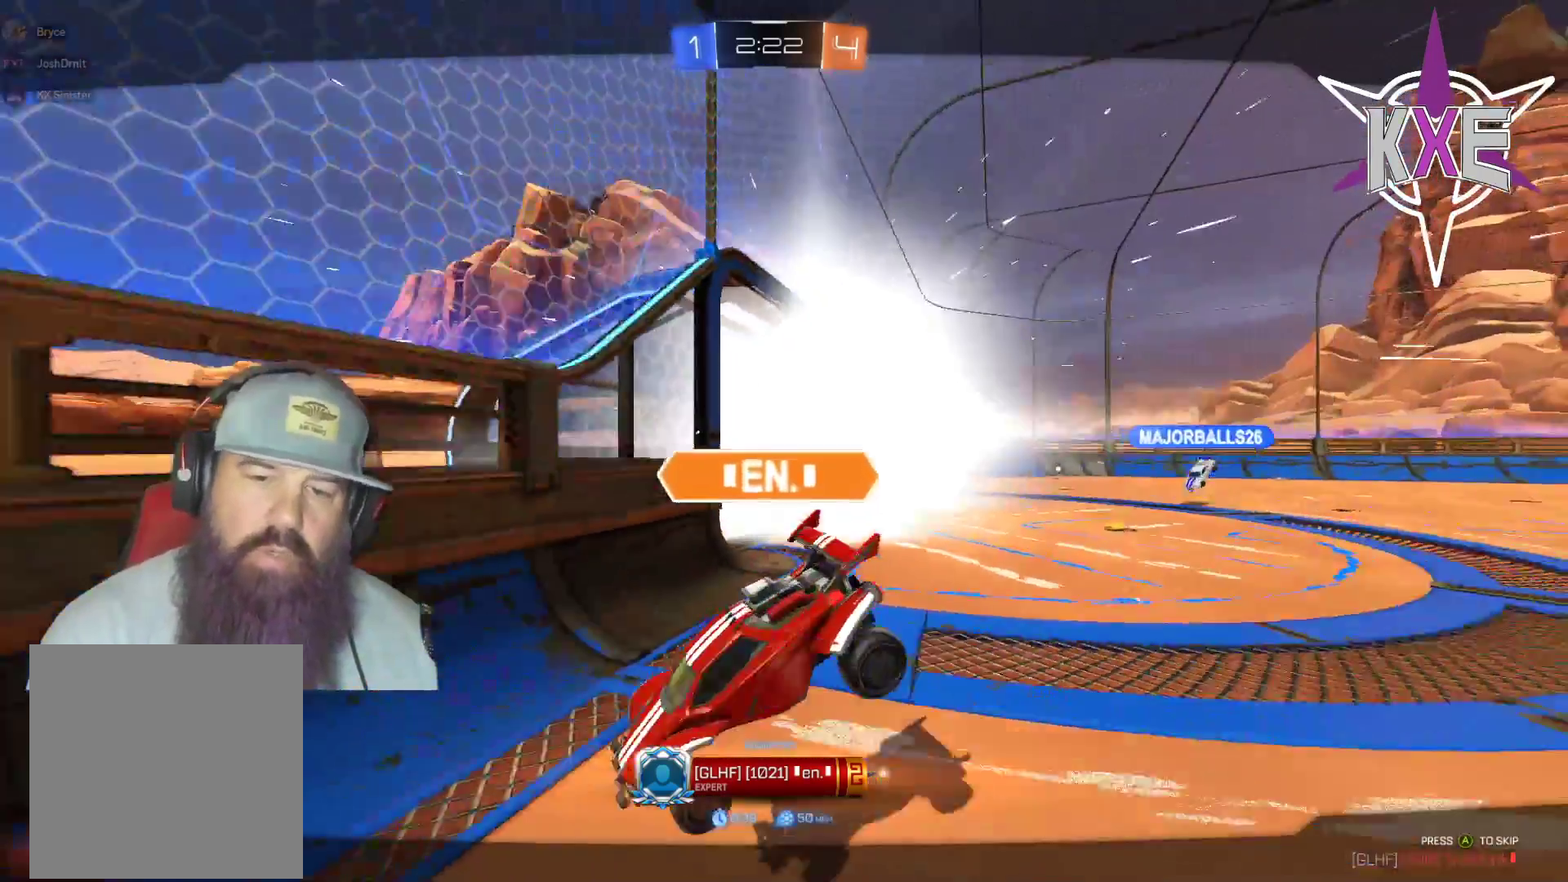
{"buttons": [], "left_stick": "center", "right_stick": "center", "events": [[67, "CROSS", "up"], [167, "CROSS", "down"], [267, "CROSS", "up"], [333, "R2", "up"]]}
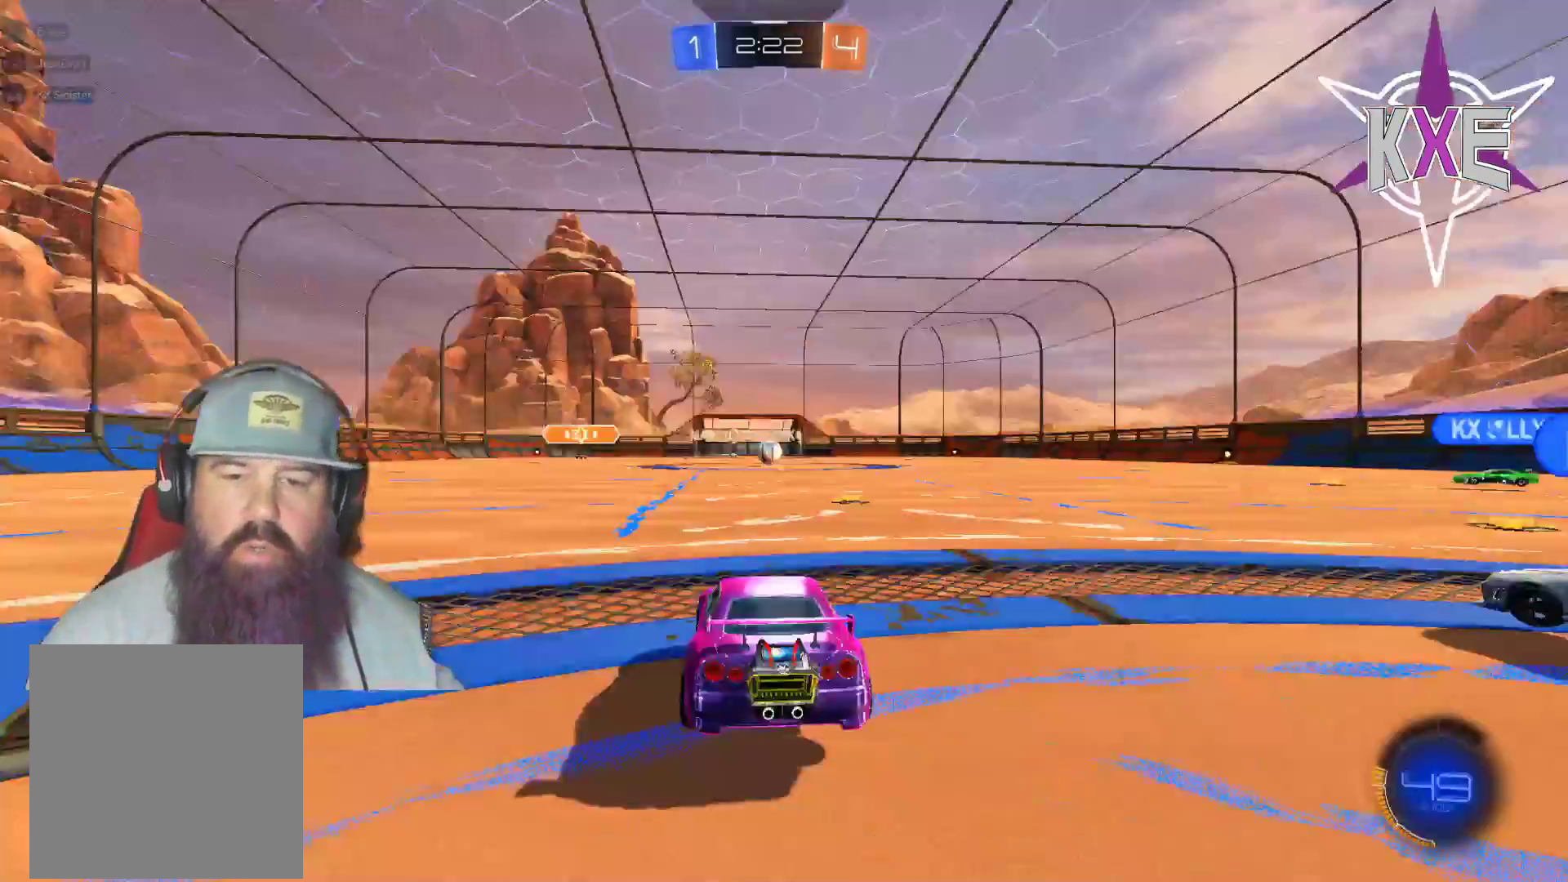
{"buttons": ["R2"], "left_stick": "center", "right_stick": "center", "events": [[100, "R2", "down"], [417, "R1", "down"], [500, "R1", "up"]]}